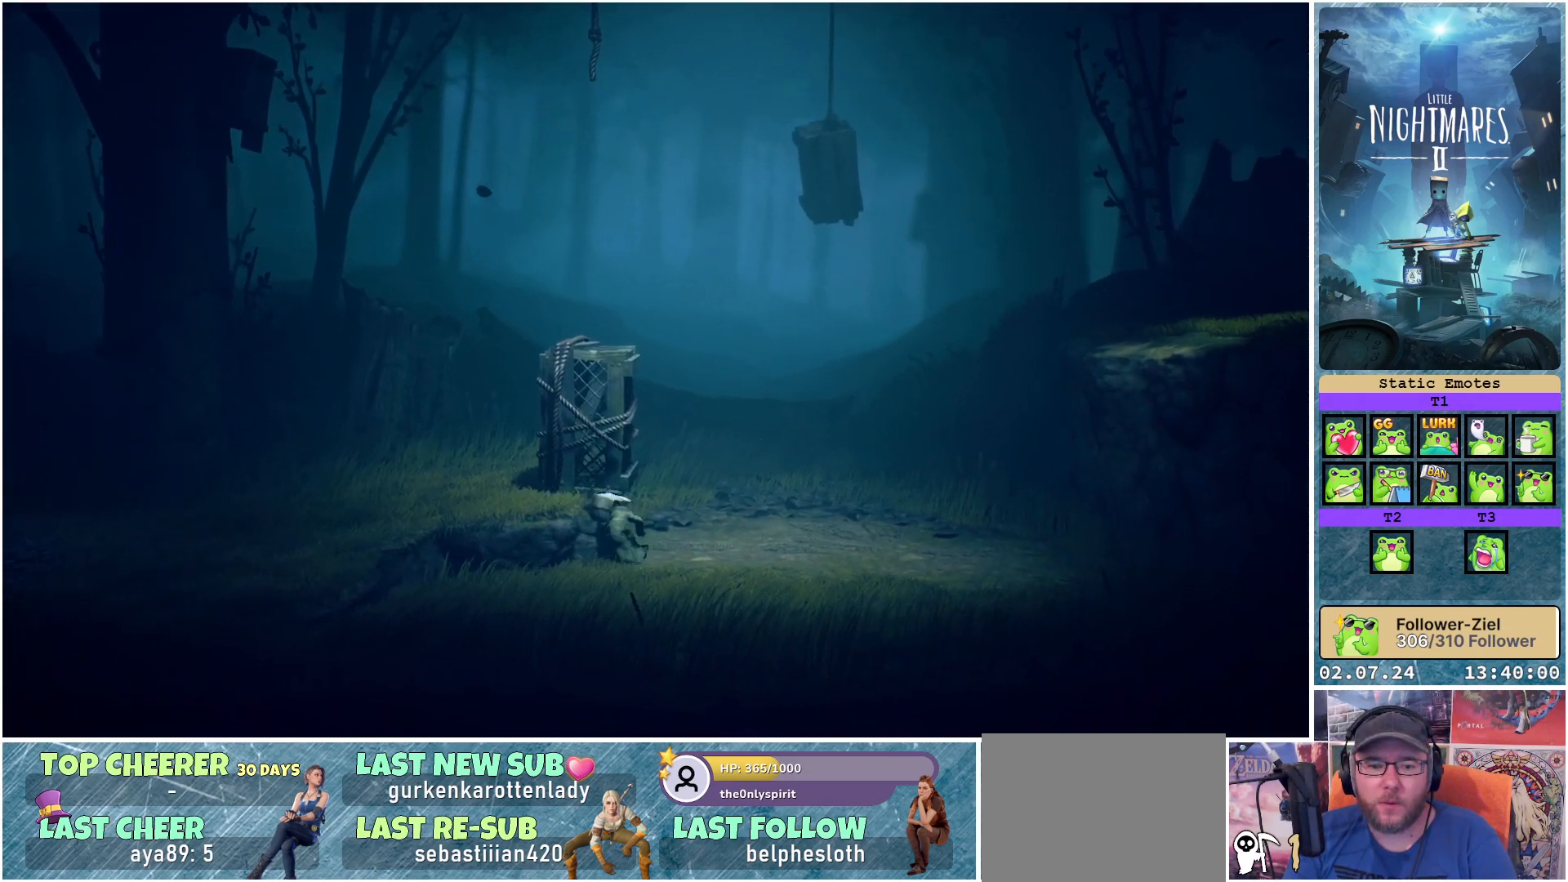
Gameplay with a controller (Xbox layout); each line is a JSON object with the inputs held at the frame after it. "events" lists button and stick changes between this image and that frame as [ms after this image, input, new state], when the widget could be followed in between.
{"buttons": ["A", "R1"], "left_stick": "left", "right_stick": "center", "events": [[150, "A", "down"]]}
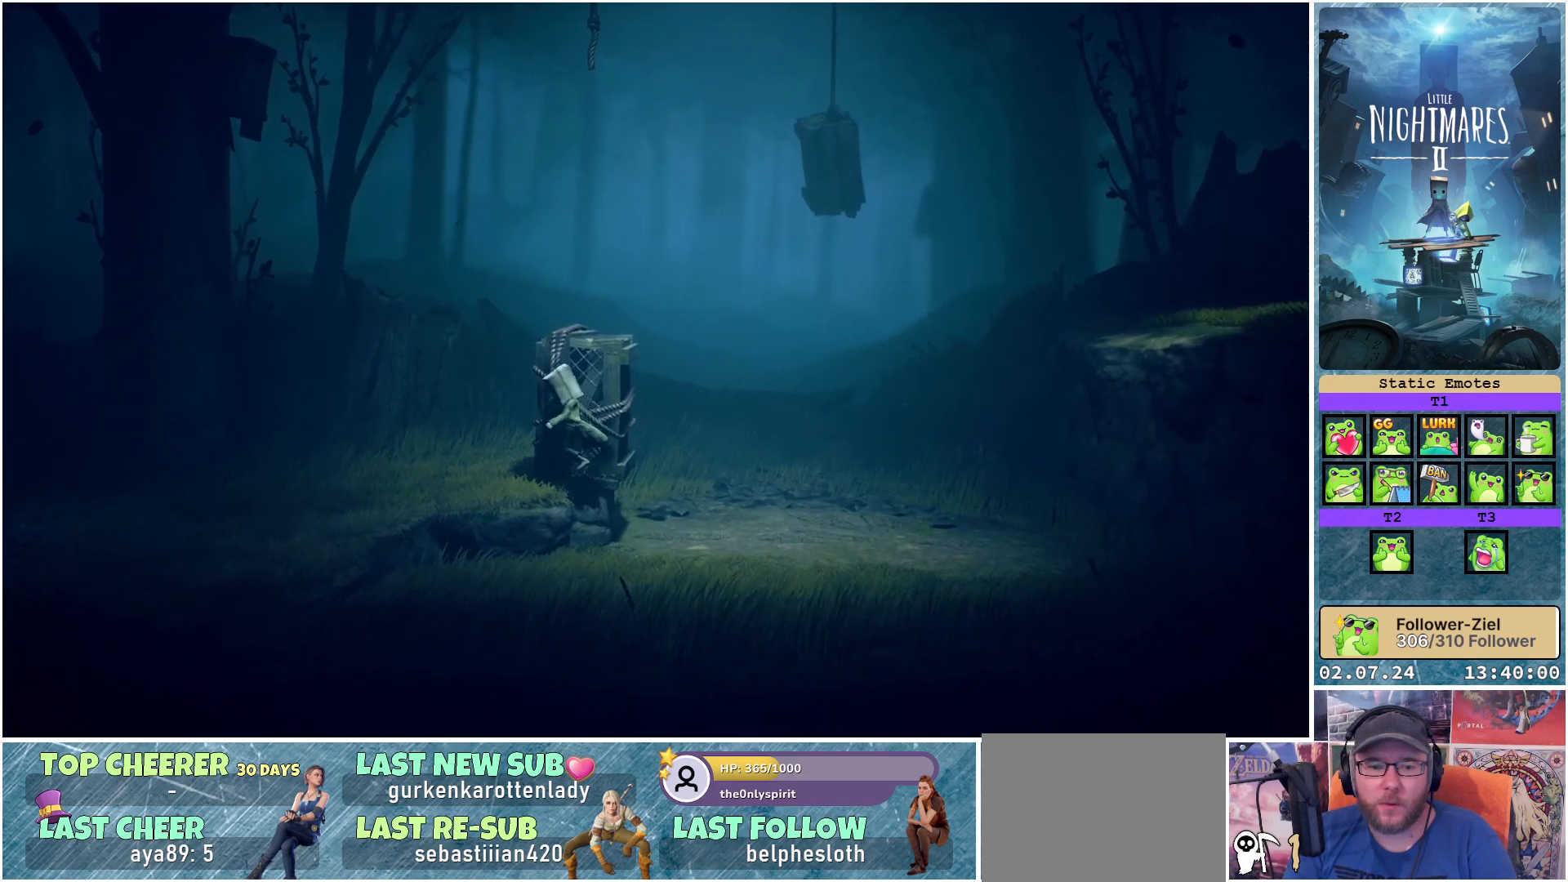
{"buttons": ["R1"], "left_stick": "up", "right_stick": "center", "events": [[167, "left_stick", "up-left"], [183, "A", "up"], [450, "left_stick", "up"]]}
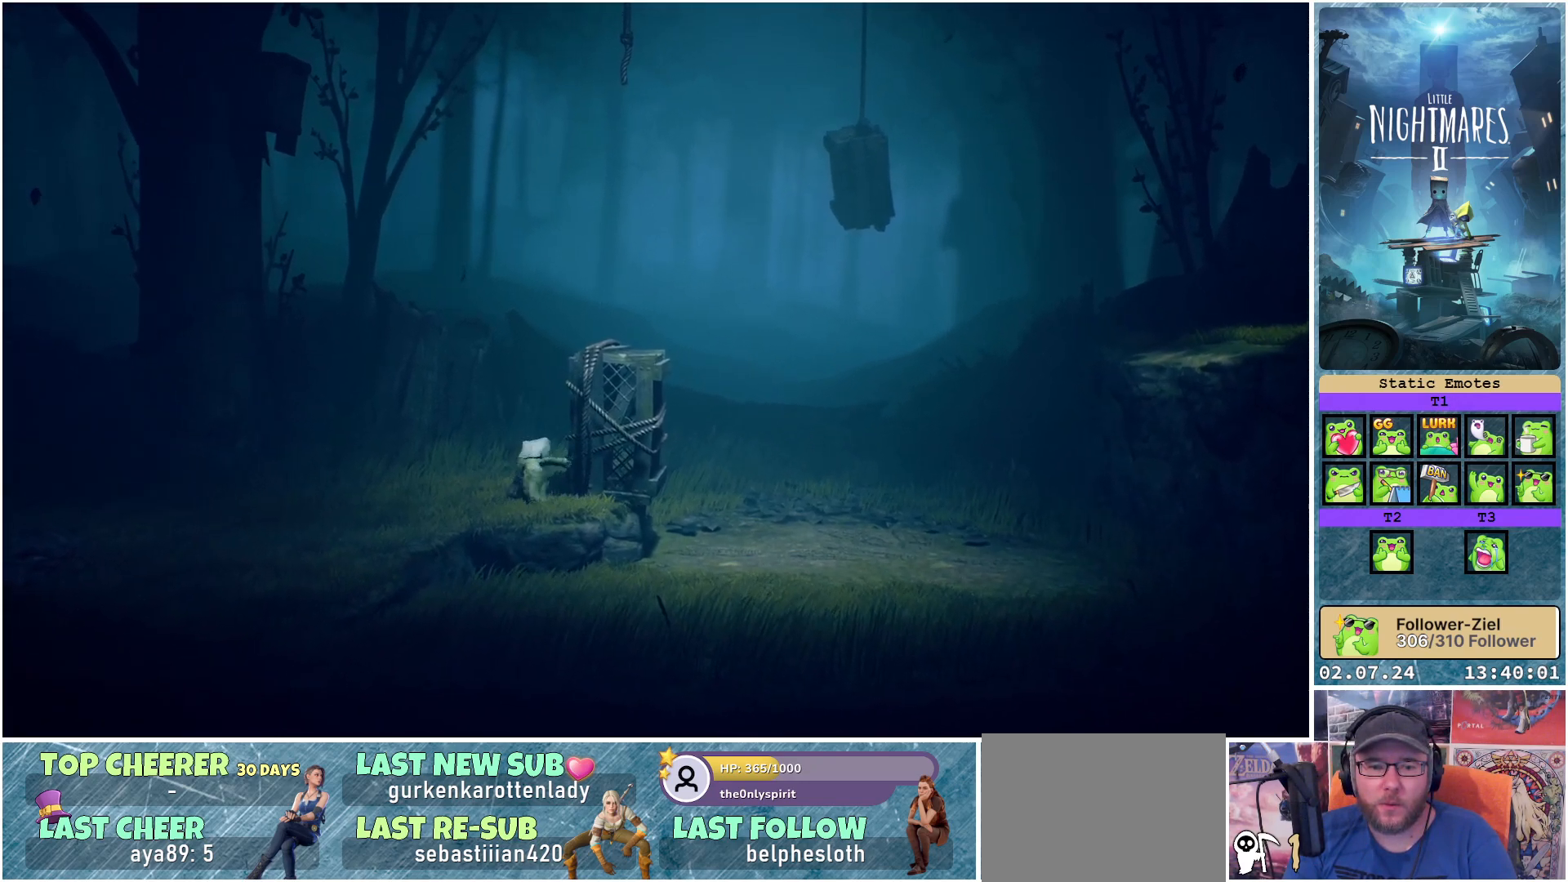
{"buttons": ["R1"], "left_stick": "right", "right_stick": "center", "events": [[67, "left_stick", "up-right"], [450, "left_stick", "right"]]}
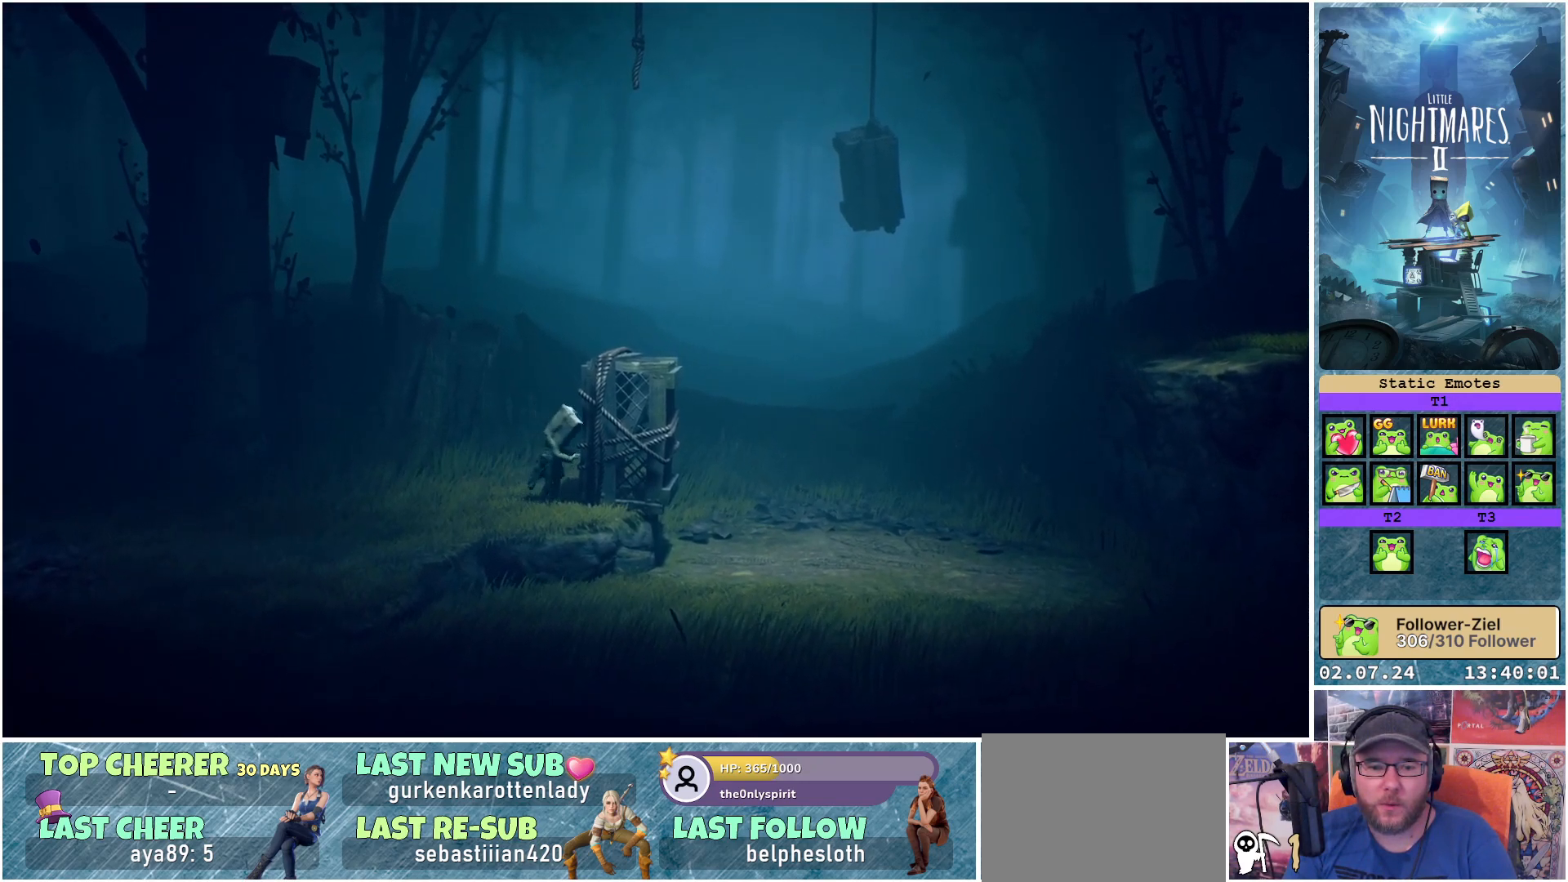
{"buttons": ["R1"], "left_stick": "right", "right_stick": "center", "events": []}
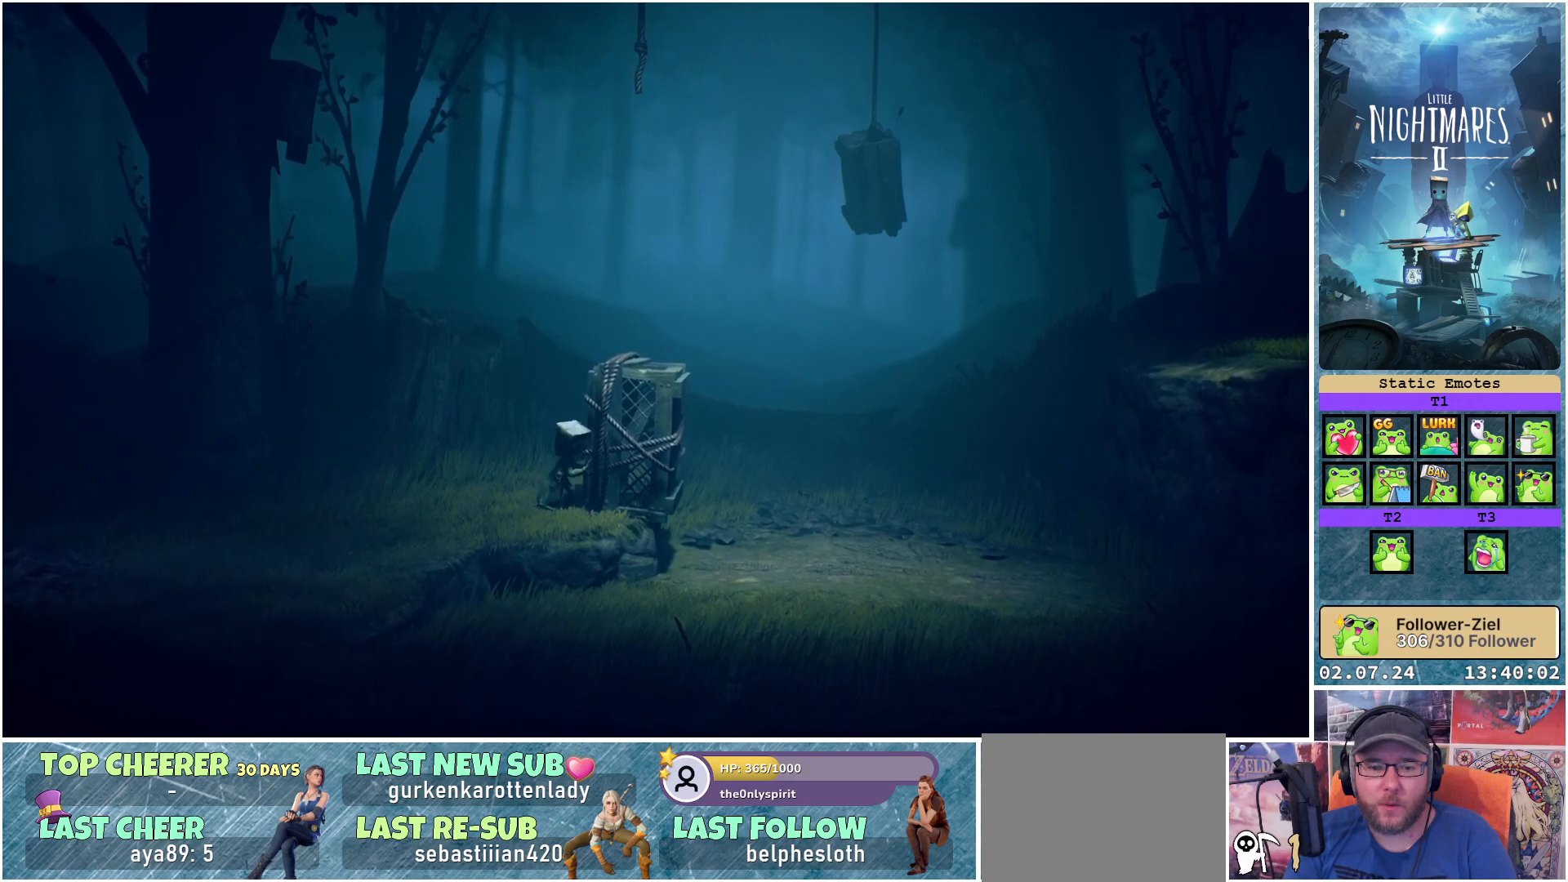
{"buttons": ["R1"], "left_stick": "right", "right_stick": "center", "events": []}
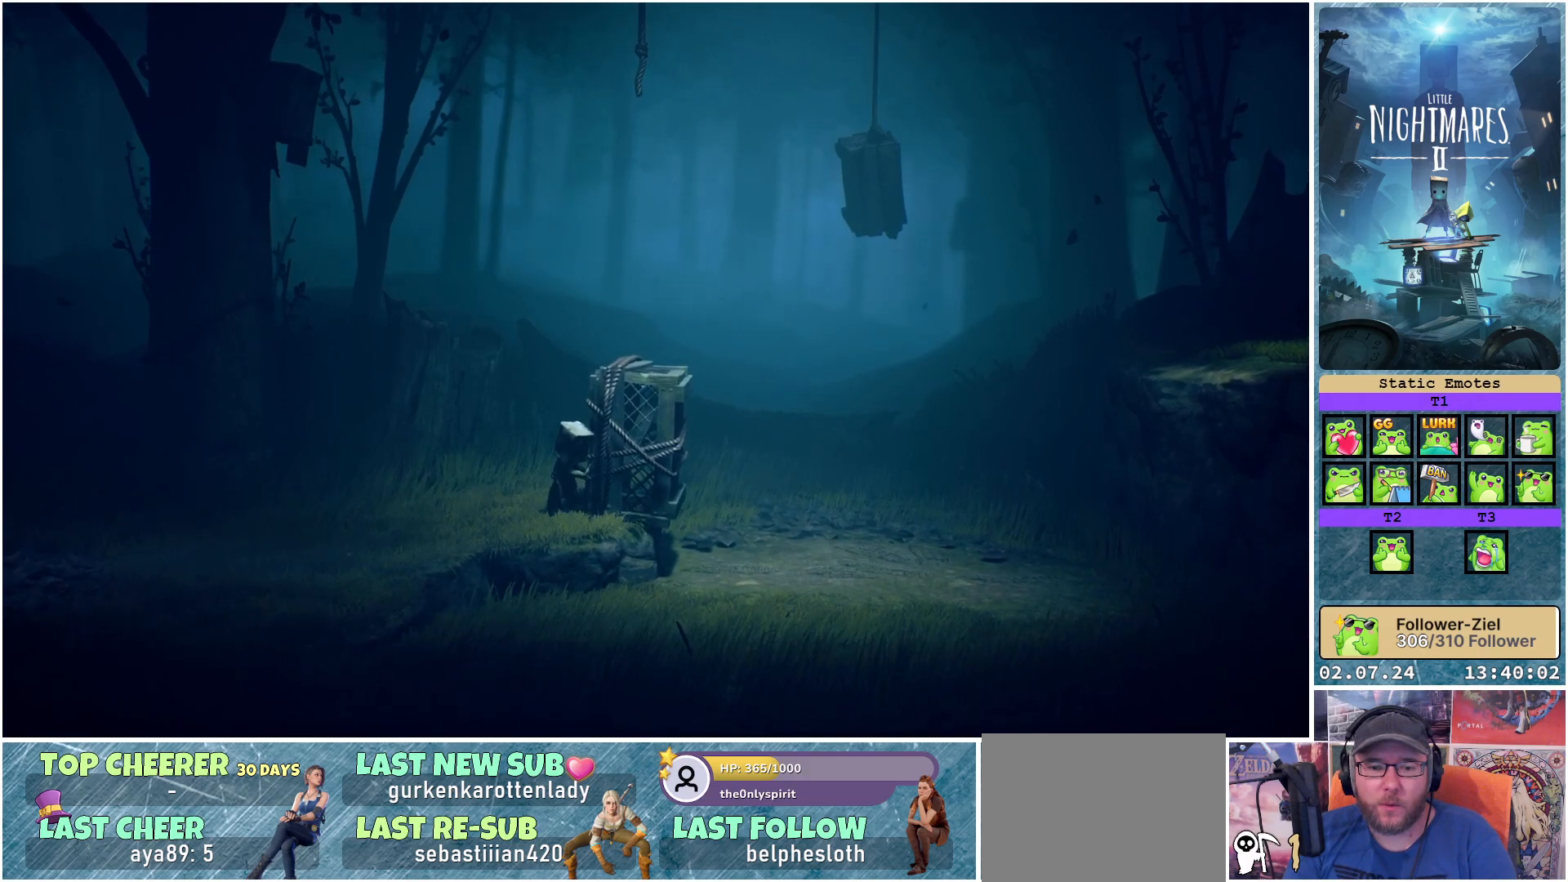
{"buttons": ["R1"], "left_stick": "right", "right_stick": "center", "events": []}
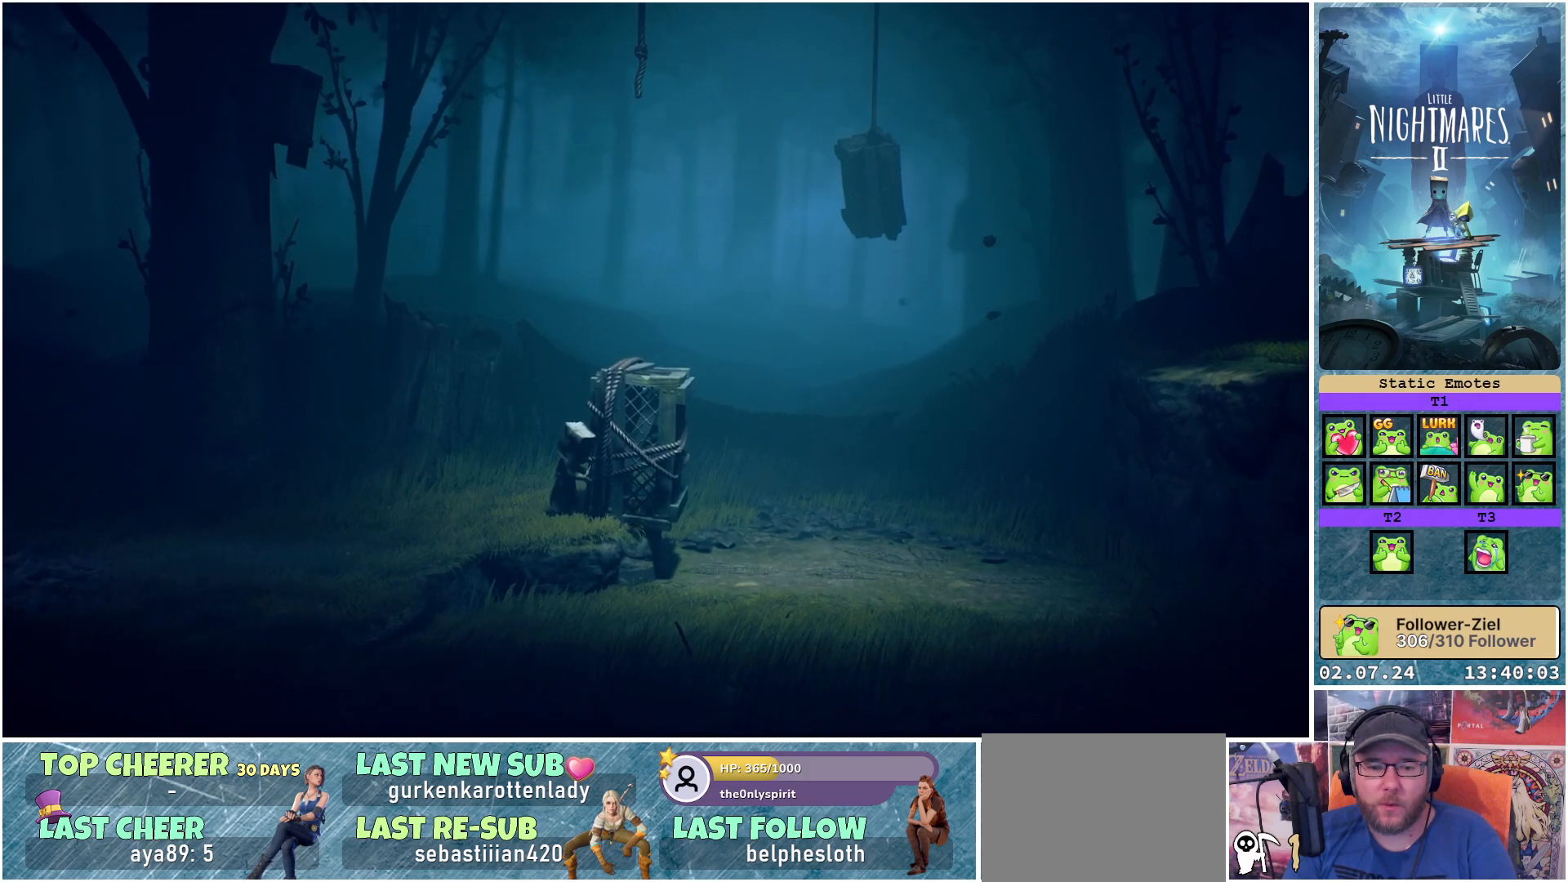
{"buttons": ["R1"], "left_stick": "right", "right_stick": "center", "events": []}
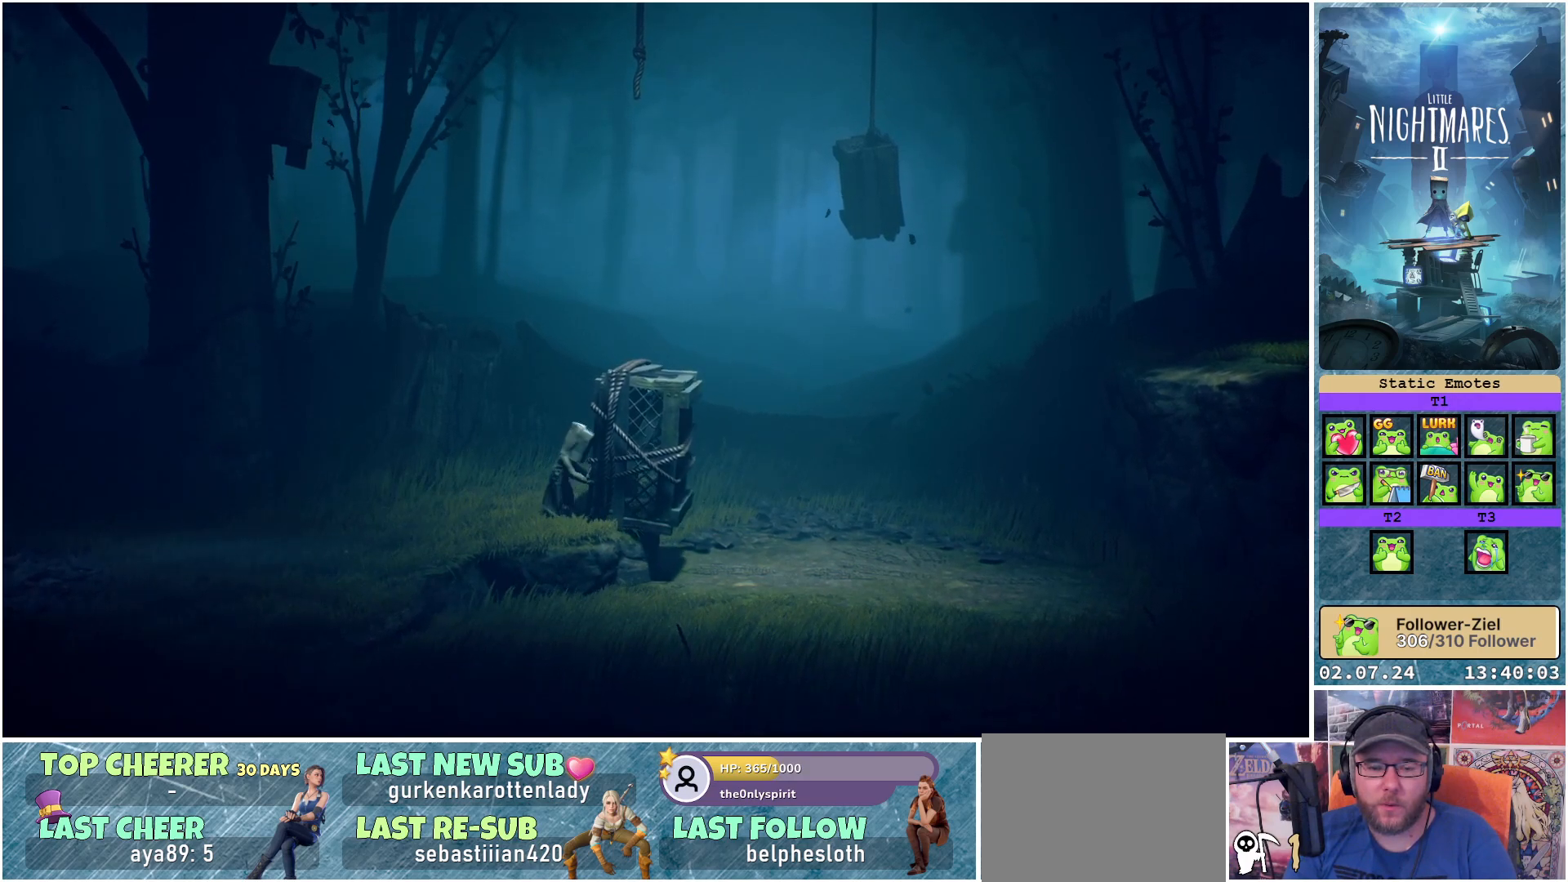
{"buttons": ["R1"], "left_stick": "right", "right_stick": "center", "events": []}
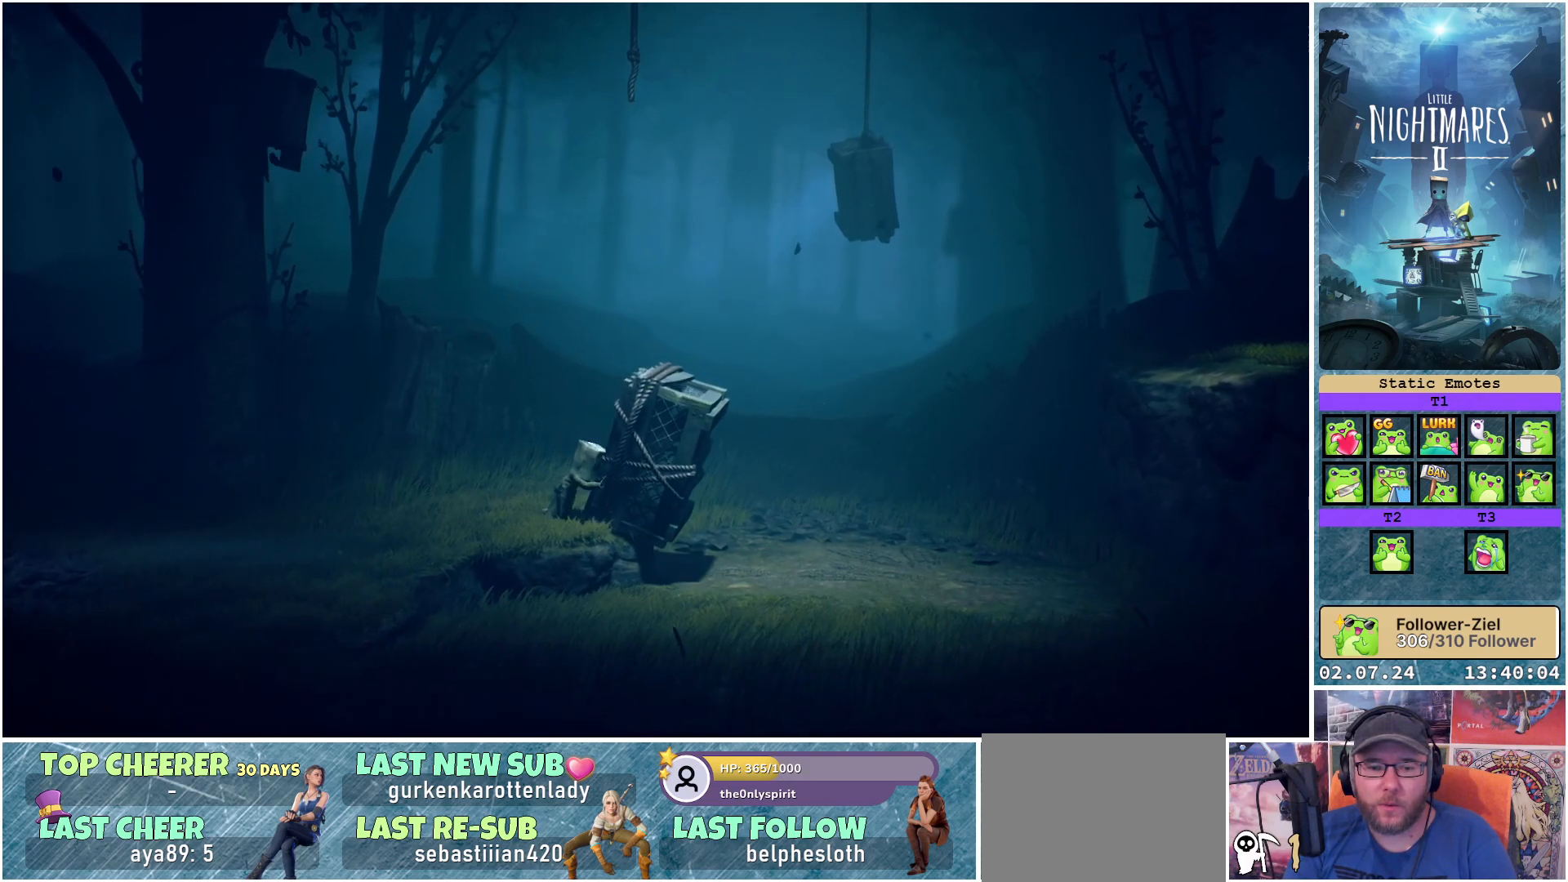
{"buttons": [], "left_stick": "center", "right_stick": "center", "events": [[33, "R1", "up"], [100, "left_stick", "center"]]}
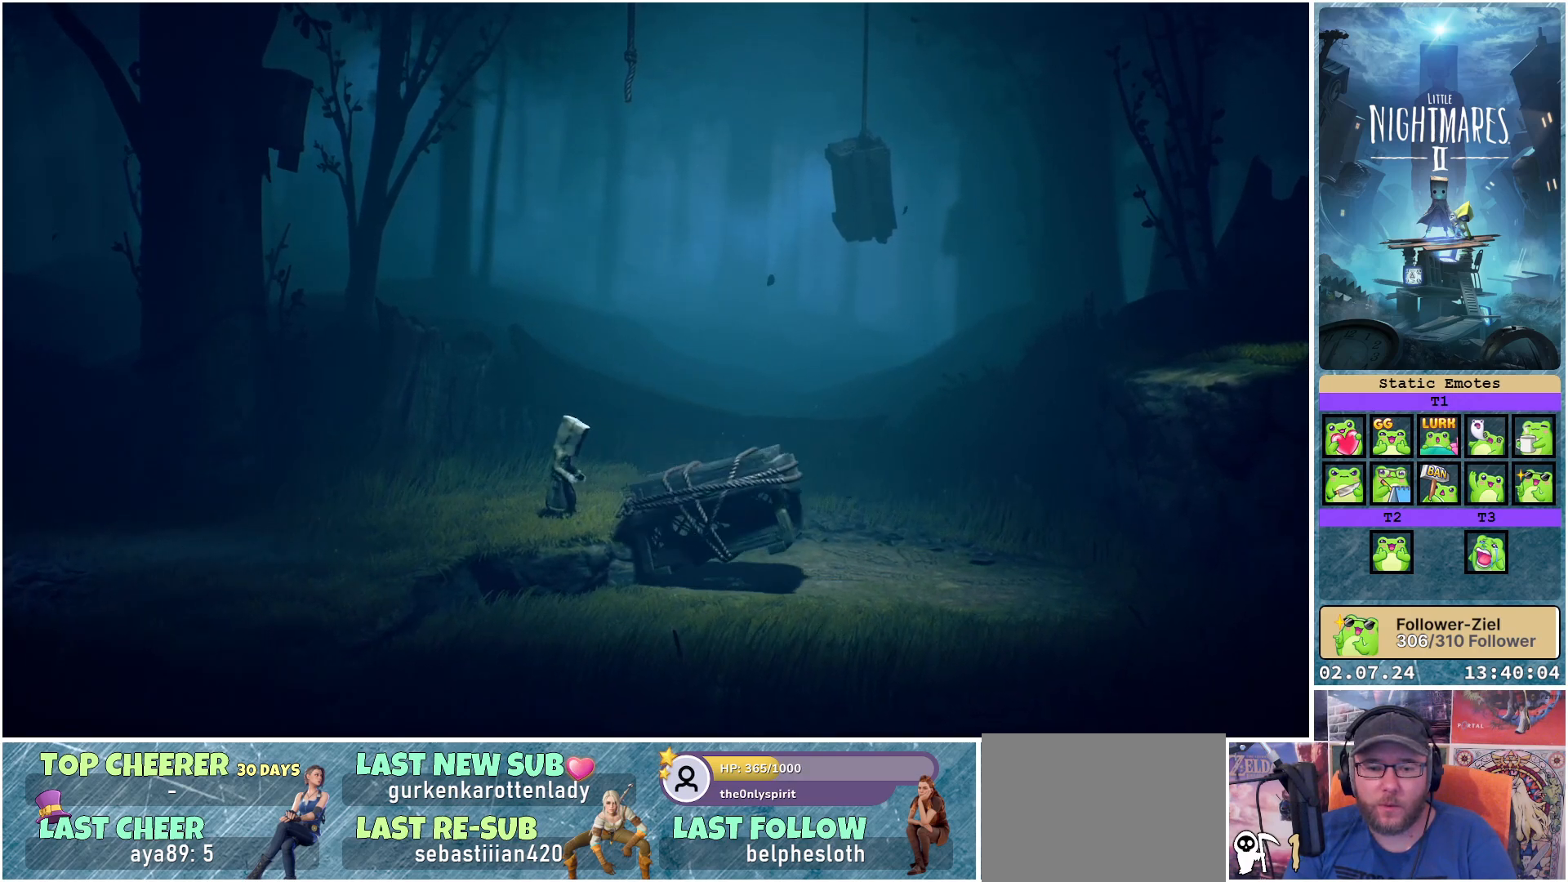
{"buttons": [], "left_stick": "center", "right_stick": "center", "events": []}
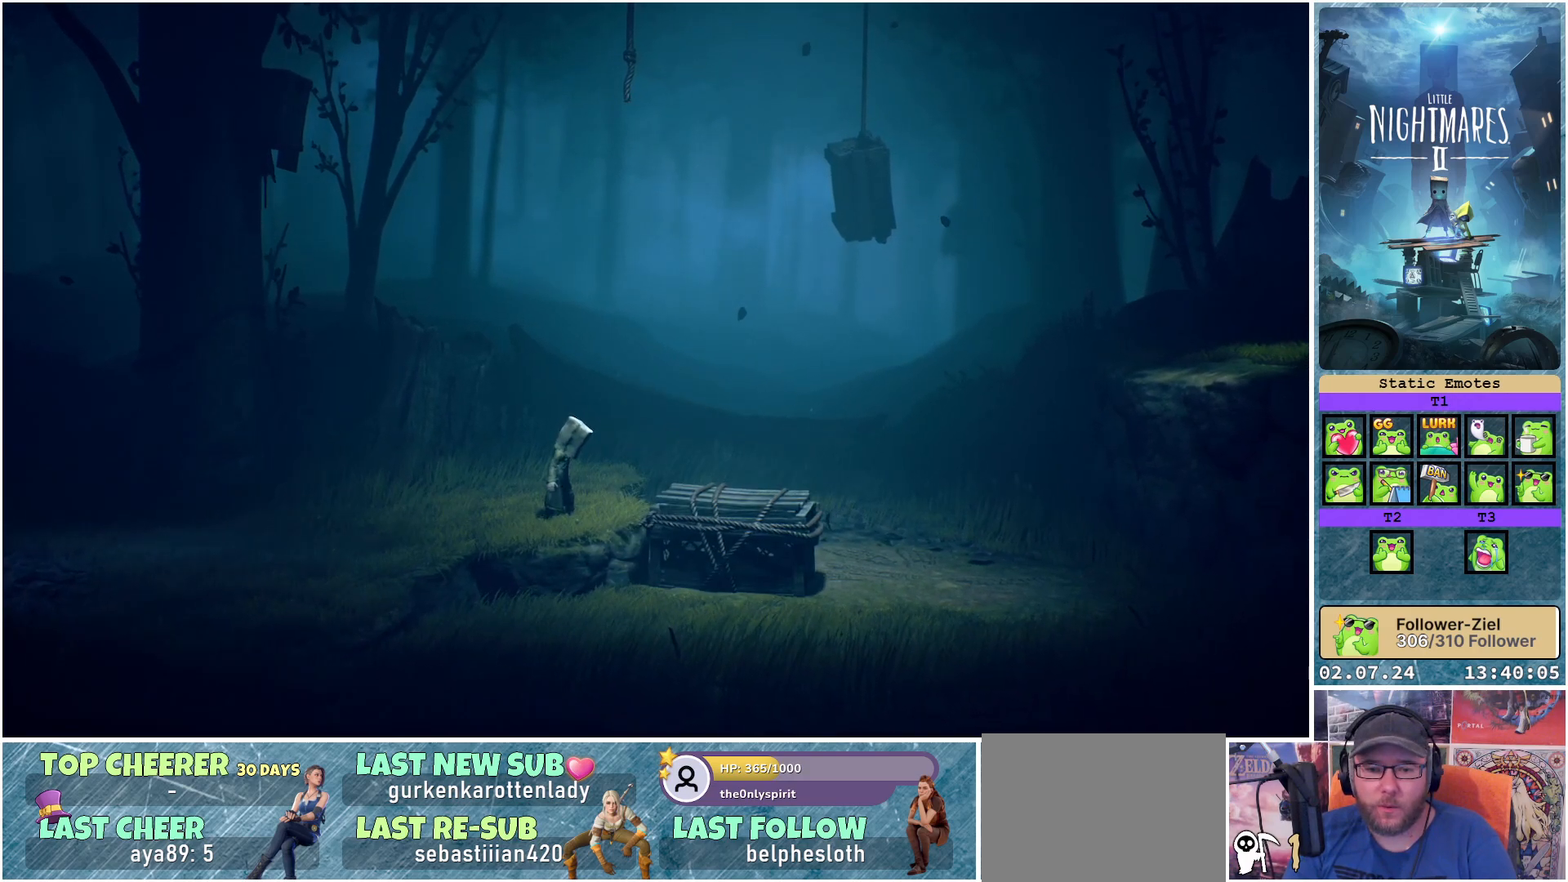
{"buttons": [], "left_stick": "center", "right_stick": "center", "events": []}
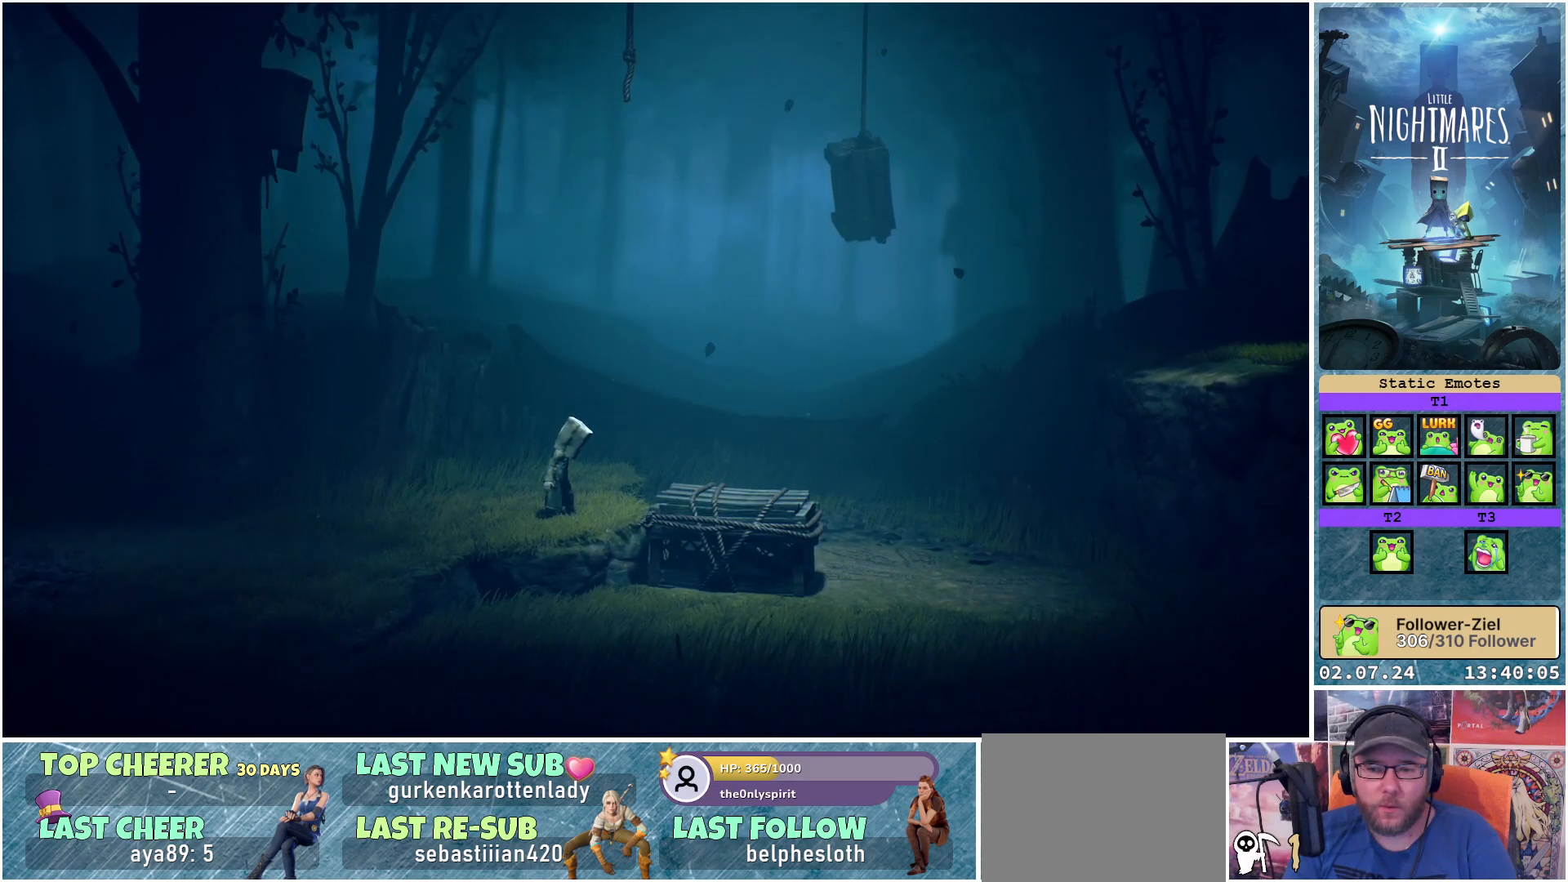
{"buttons": ["A"], "left_stick": "right", "right_stick": "center", "events": [[100, "left_stick", "right"], [383, "A", "down"]]}
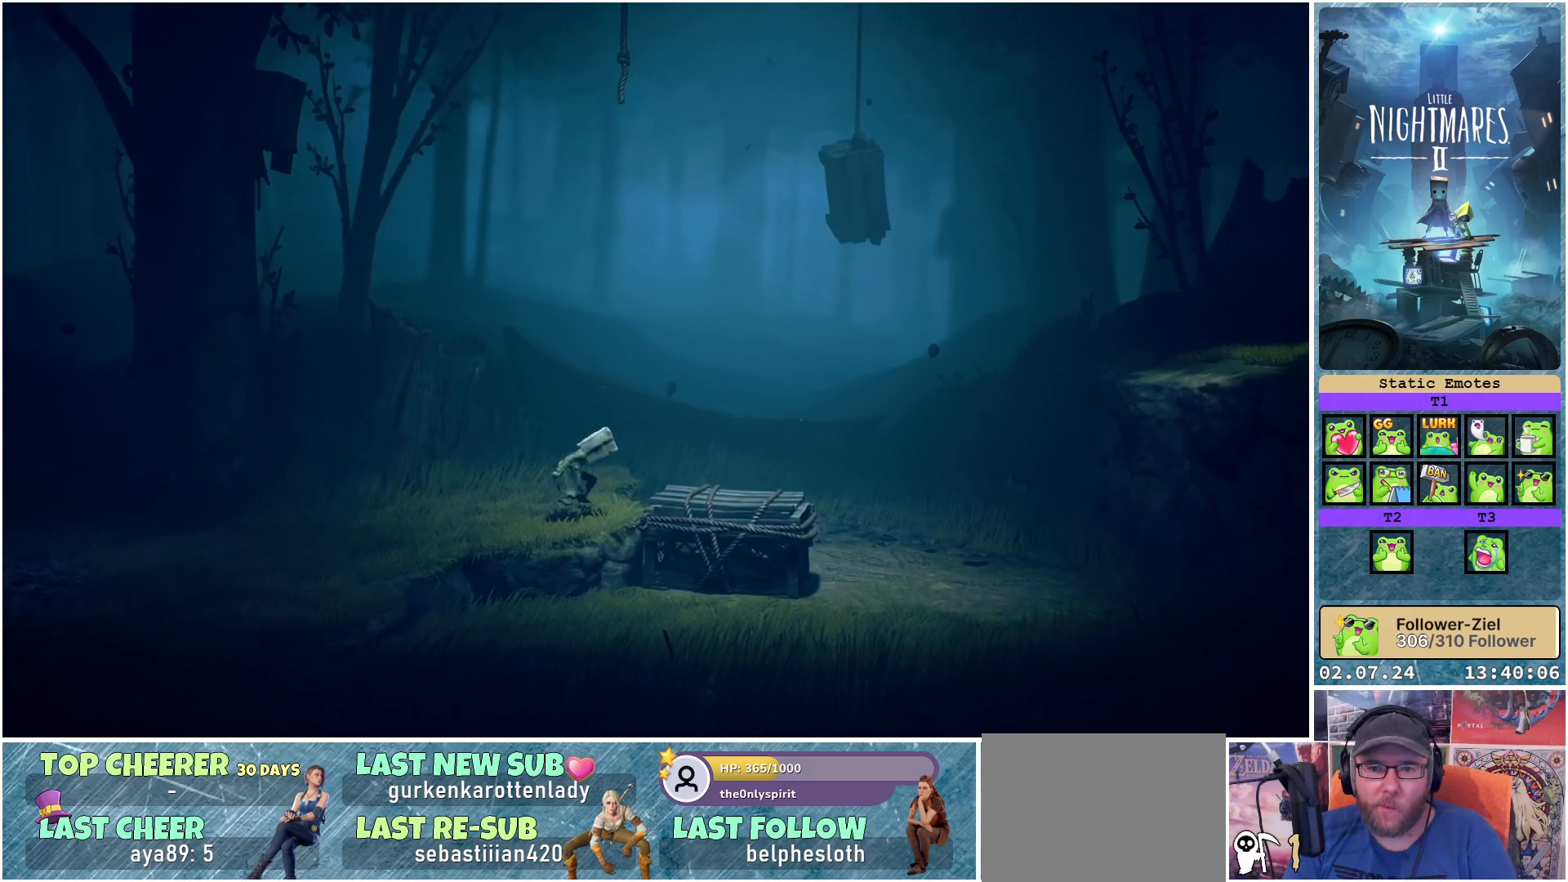
{"buttons": [], "left_stick": "right", "right_stick": "center", "events": [[183, "A", "up"]]}
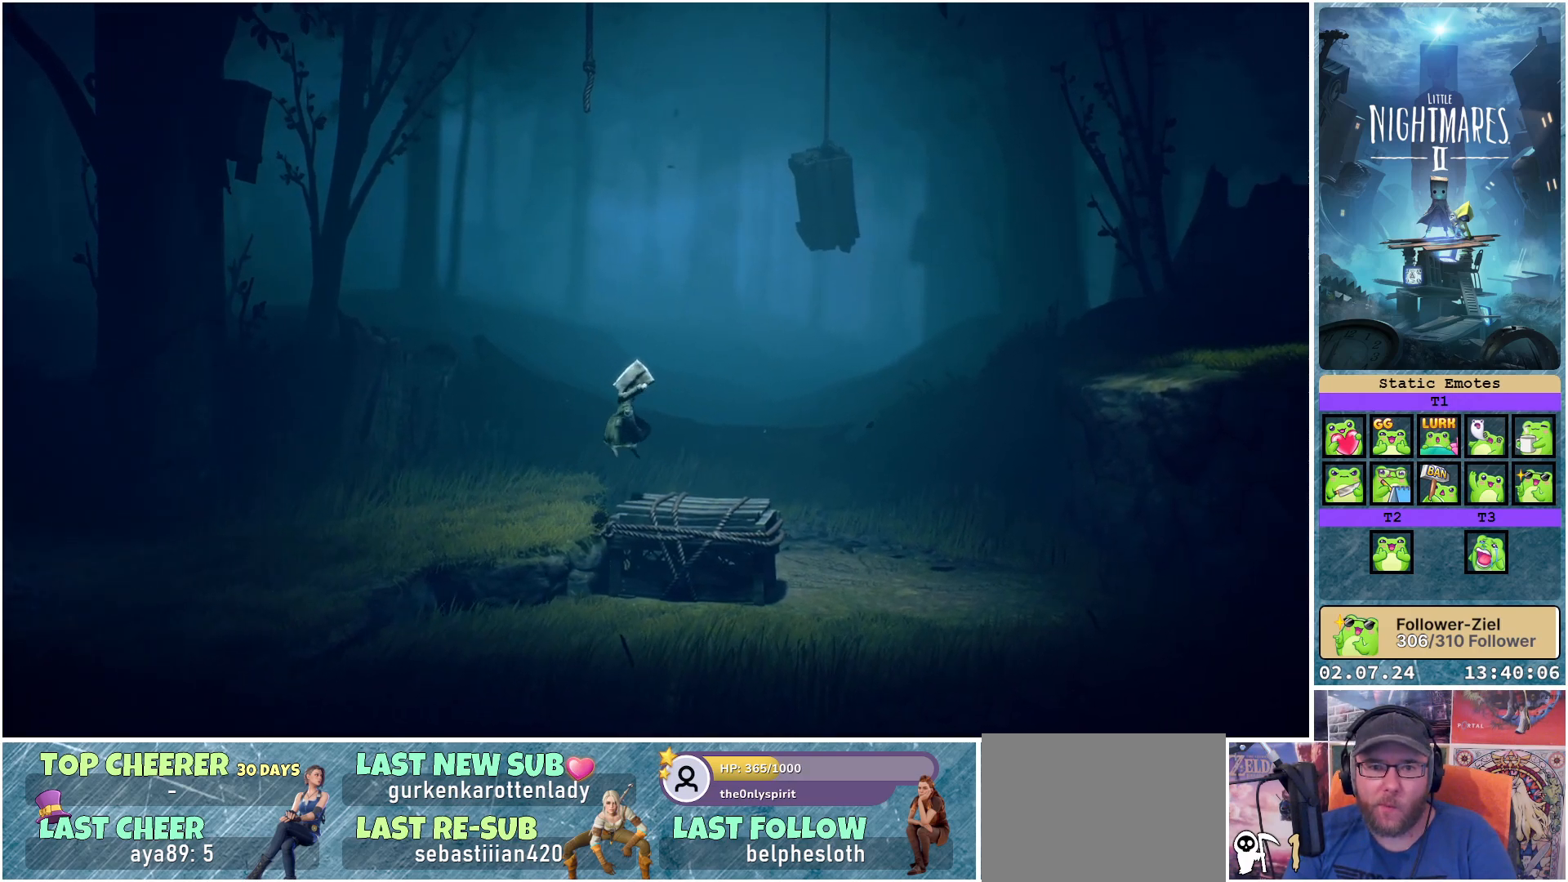
{"buttons": [], "left_stick": "center", "right_stick": "center", "events": [[67, "left_stick", "center"]]}
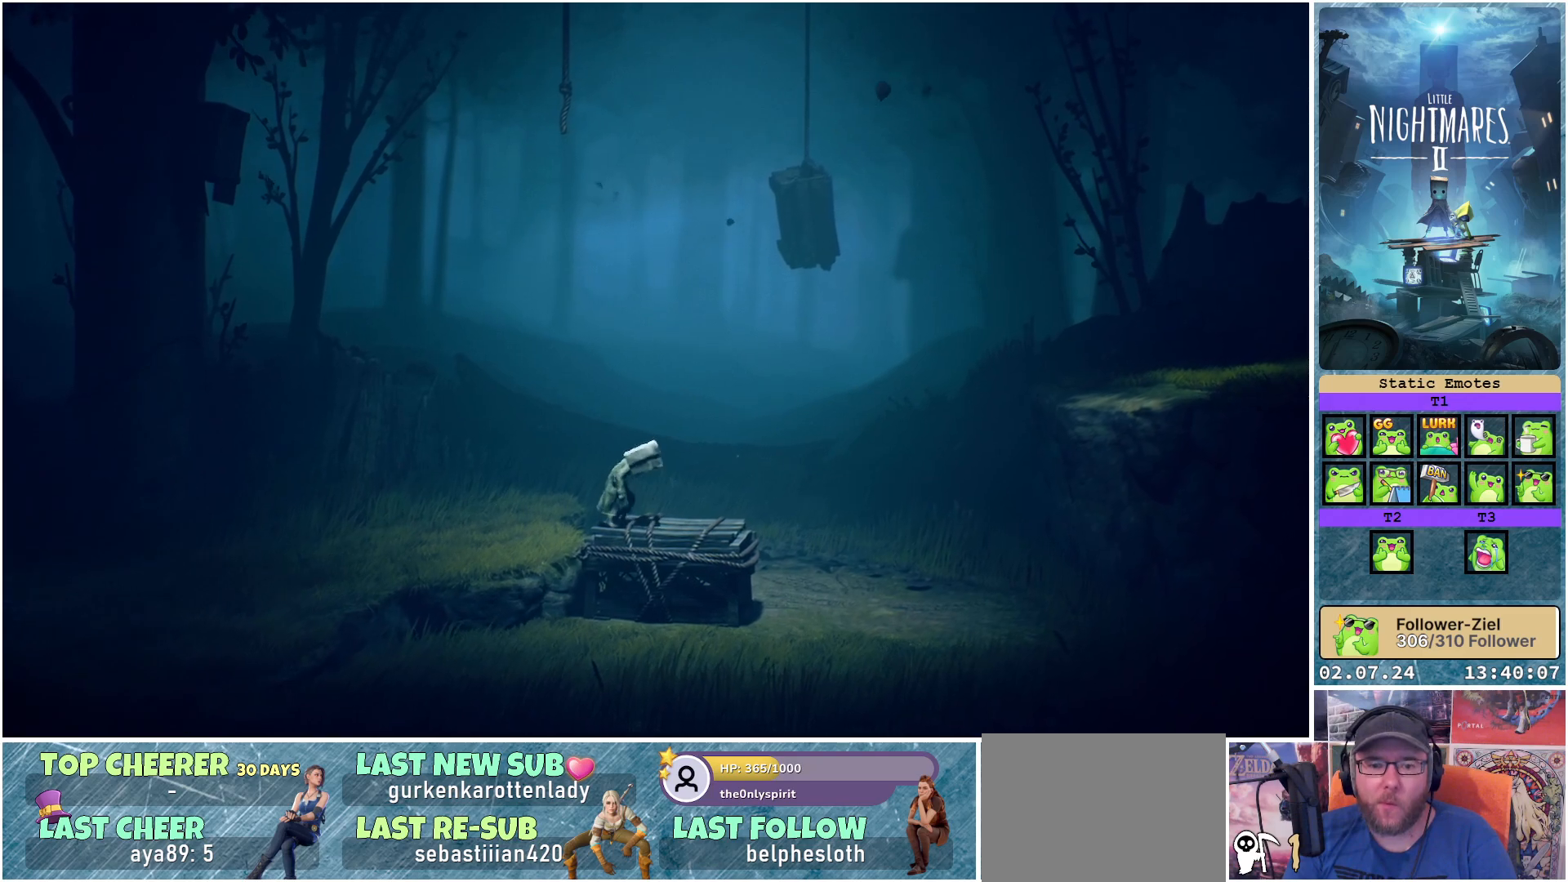
{"buttons": [], "left_stick": "right", "right_stick": "center", "events": [[433, "left_stick", "right"]]}
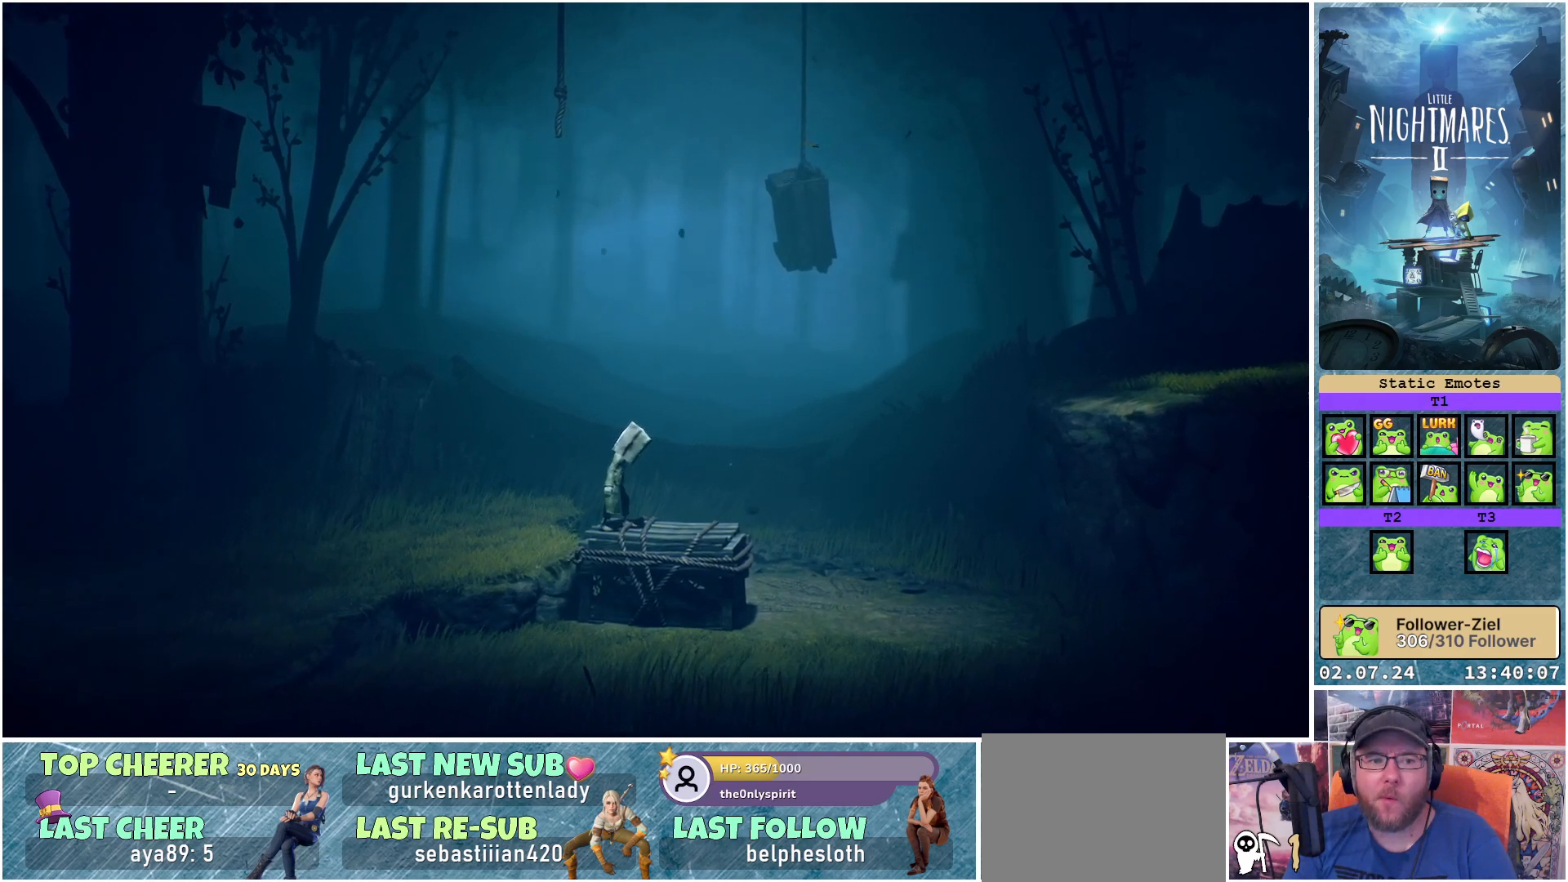
{"buttons": [], "left_stick": "right", "right_stick": "center", "events": []}
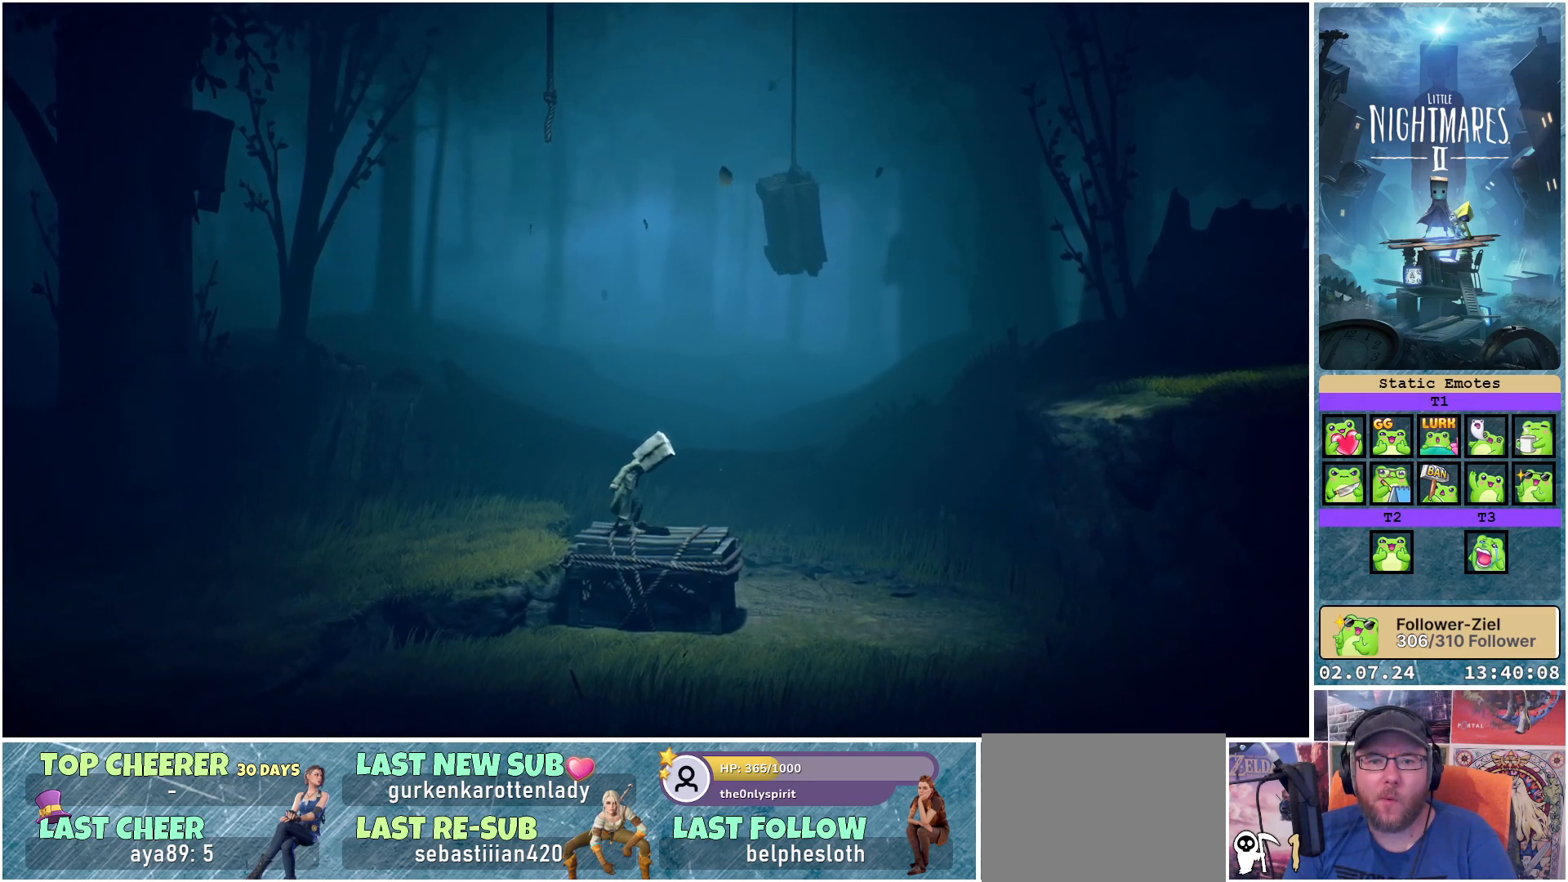
{"buttons": ["A"], "left_stick": "right", "right_stick": "center", "events": [[400, "A", "down"]]}
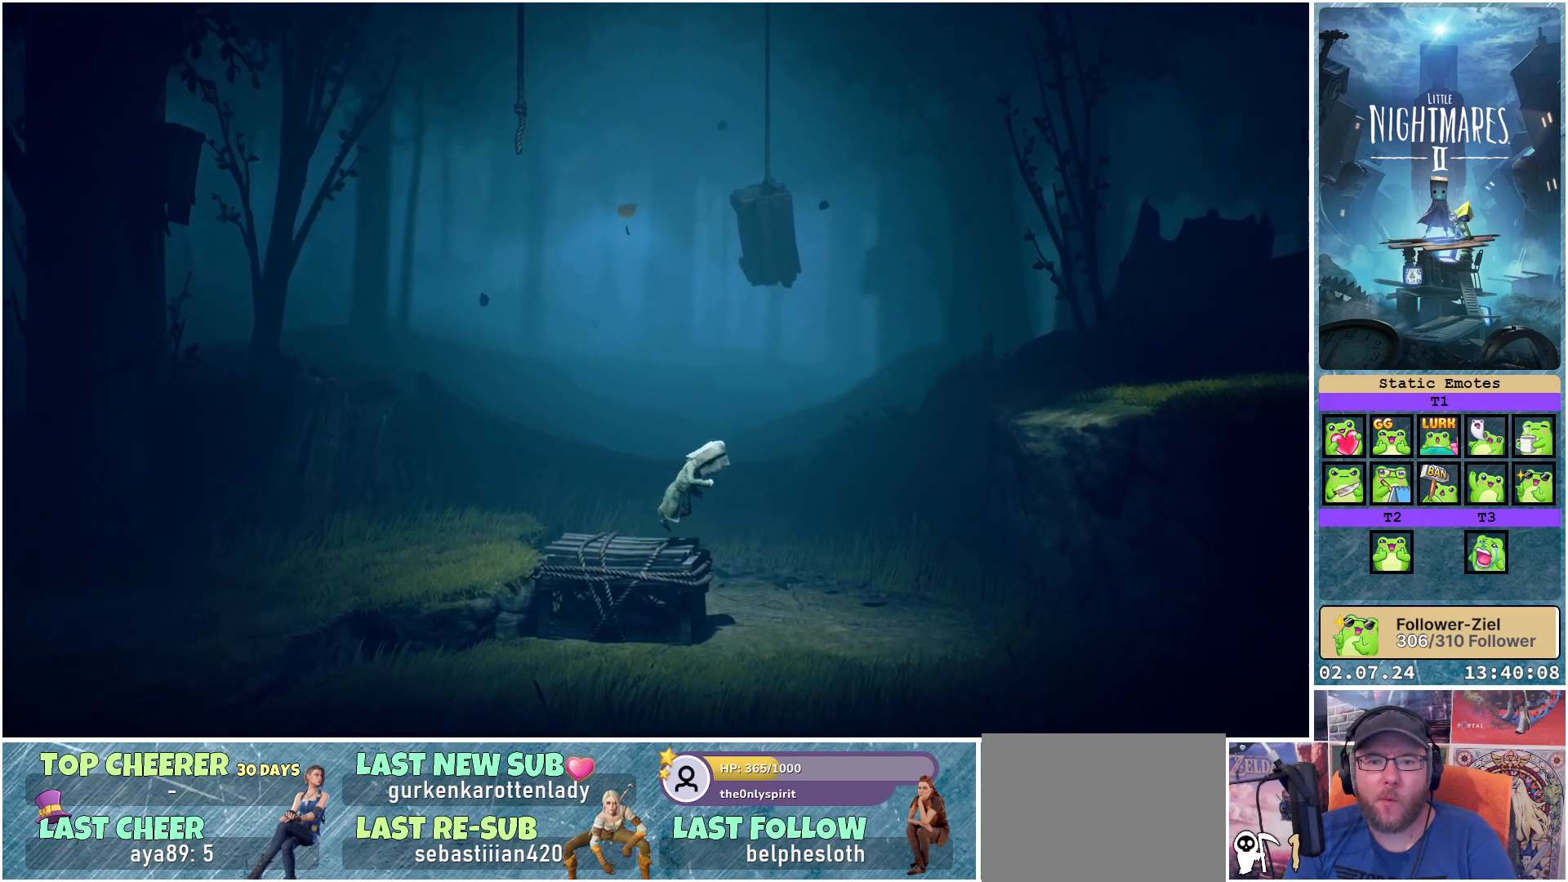
{"buttons": ["A"], "left_stick": "right", "right_stick": "center", "events": []}
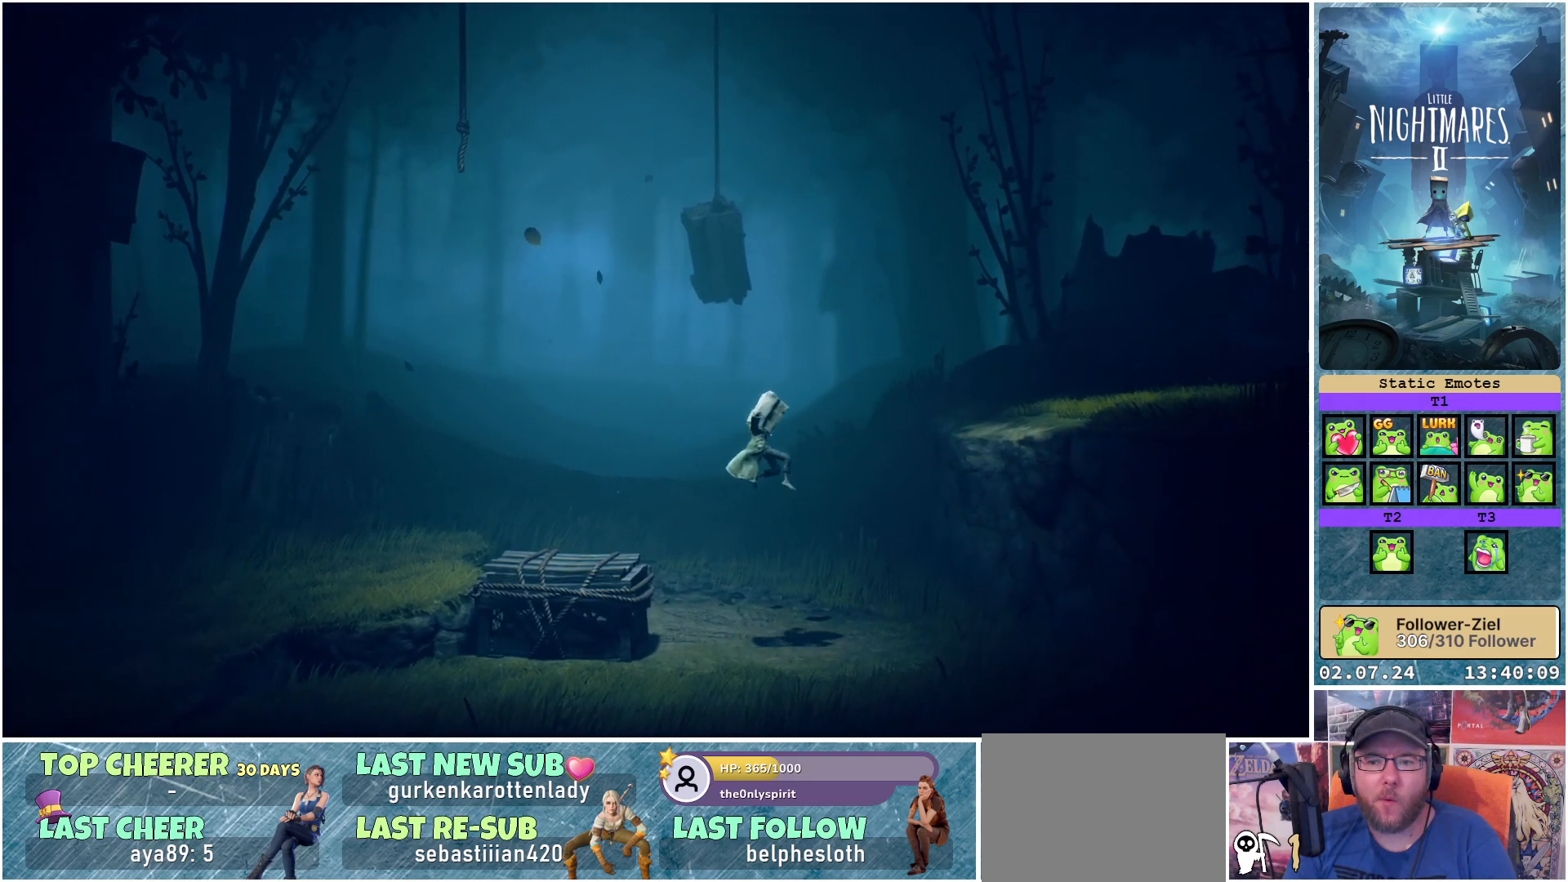
{"buttons": [], "left_stick": "right", "right_stick": "center", "events": [[167, "A", "up"]]}
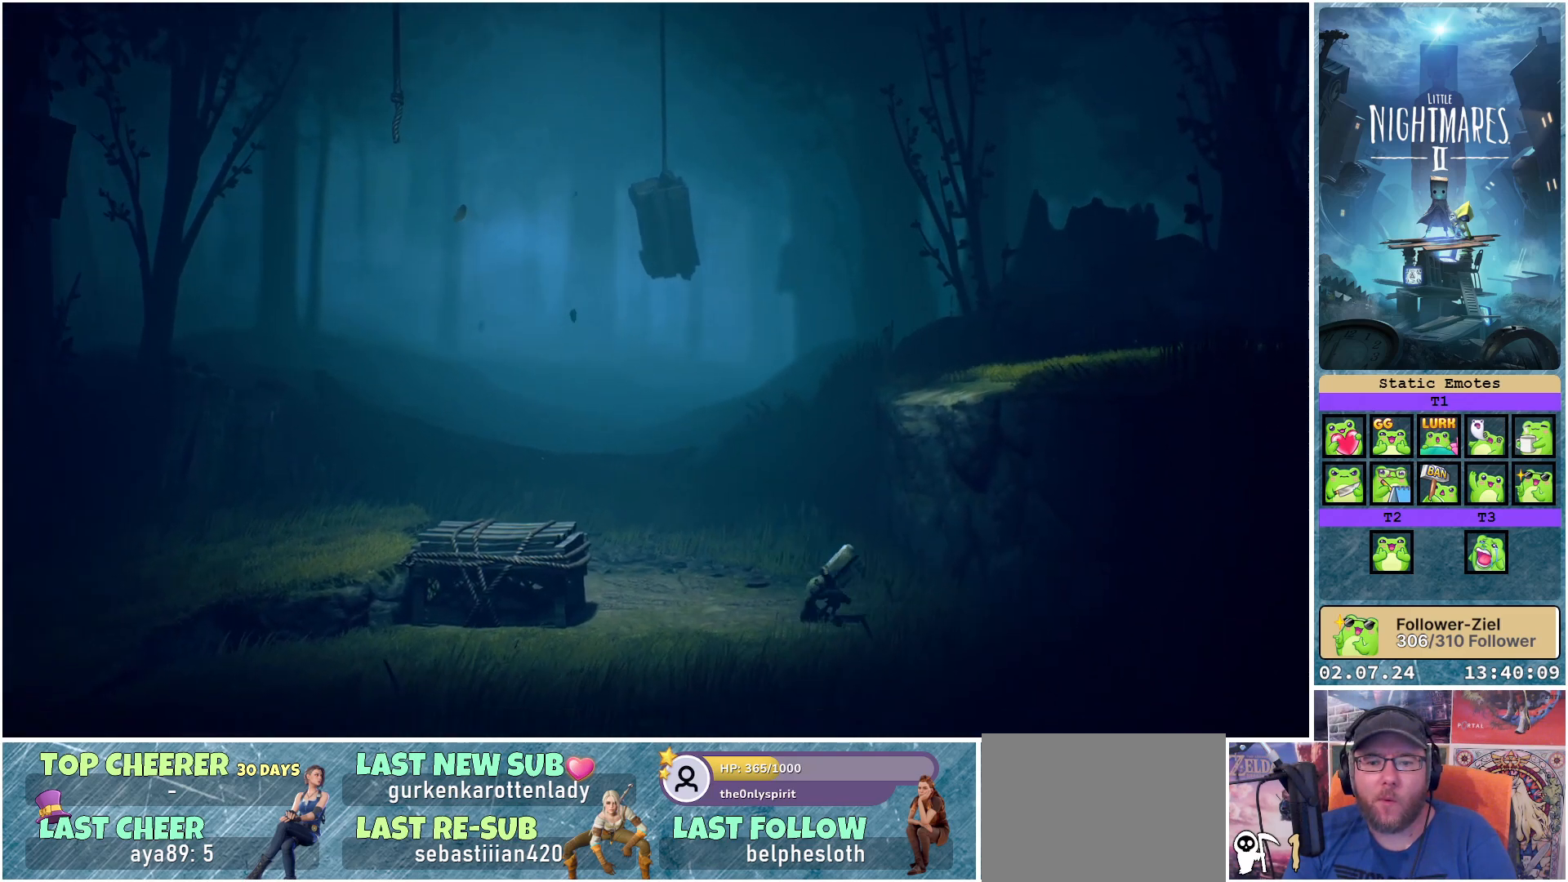
{"buttons": [], "left_stick": "left", "right_stick": "center", "events": [[250, "left_stick", "center"], [500, "left_stick", "left"]]}
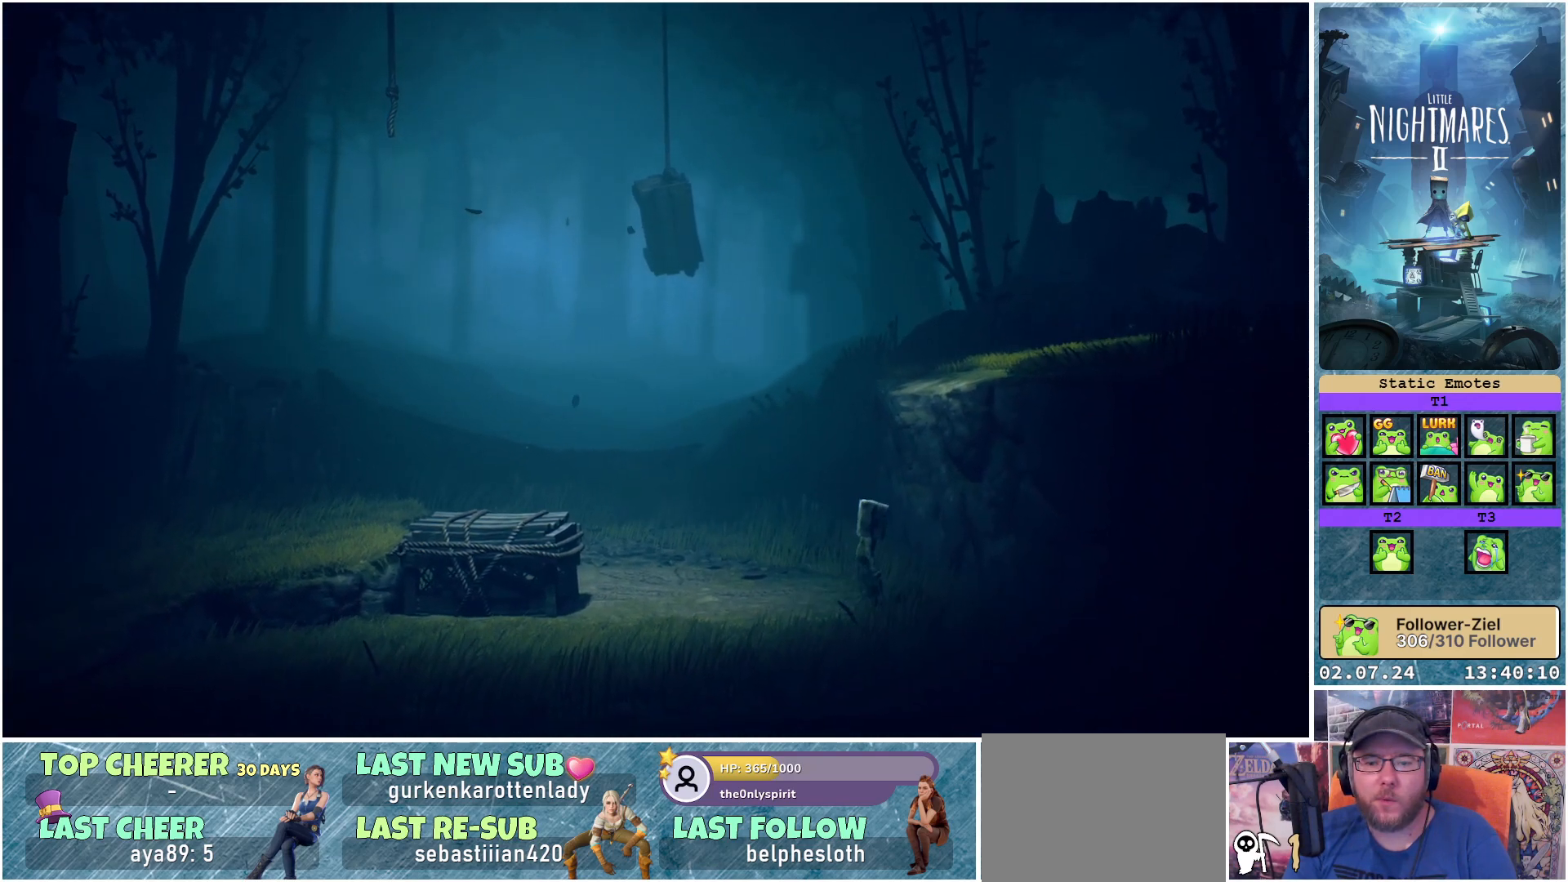
{"buttons": [], "left_stick": "left", "right_stick": "center", "events": []}
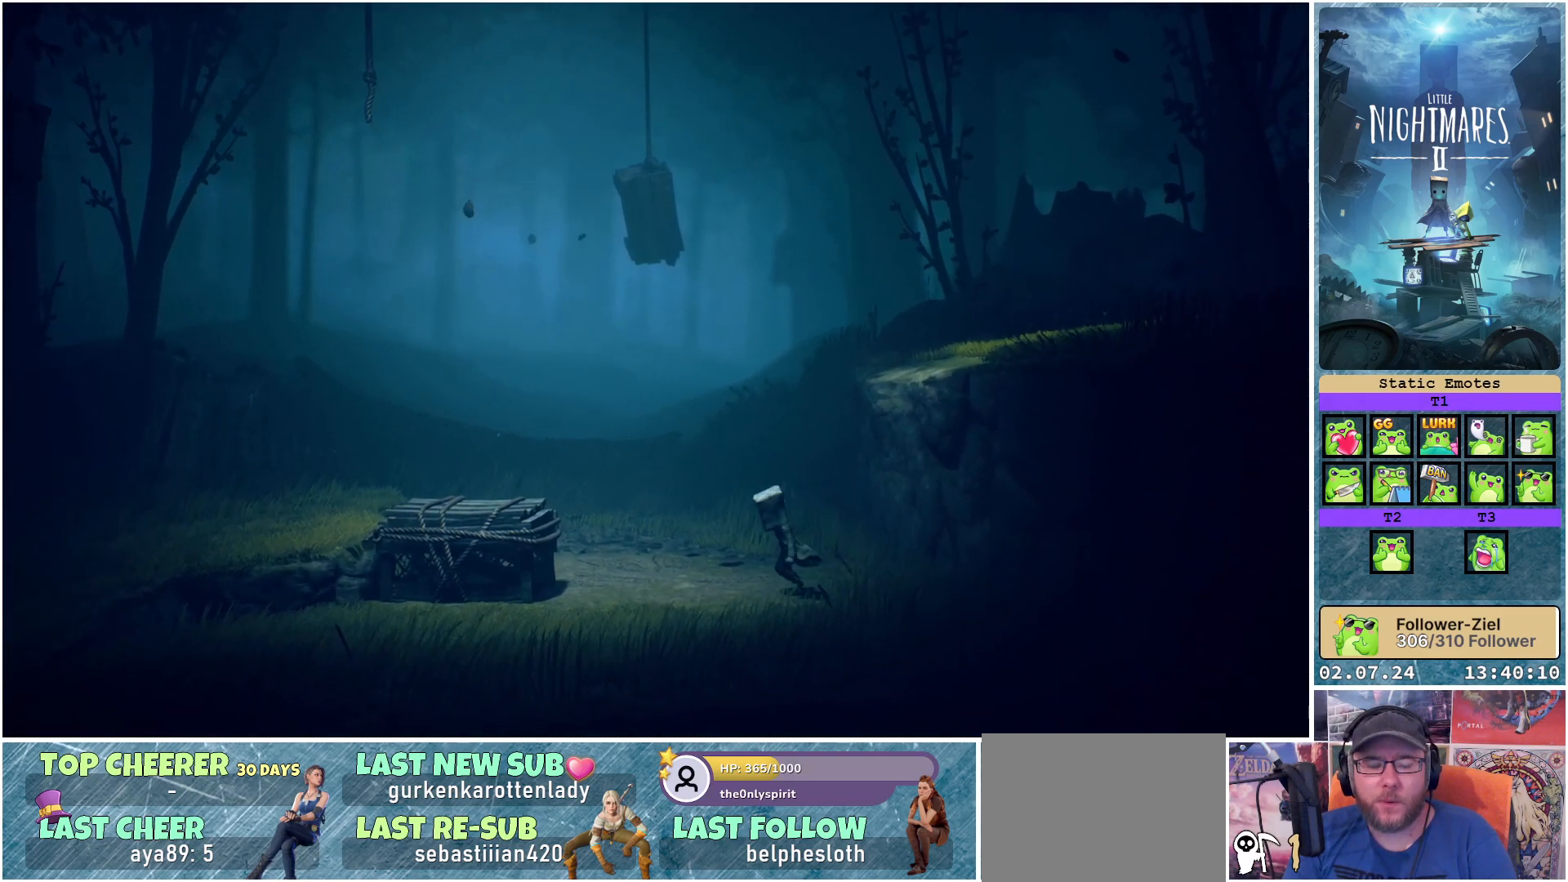
{"buttons": [], "left_stick": "left", "right_stick": "center", "events": []}
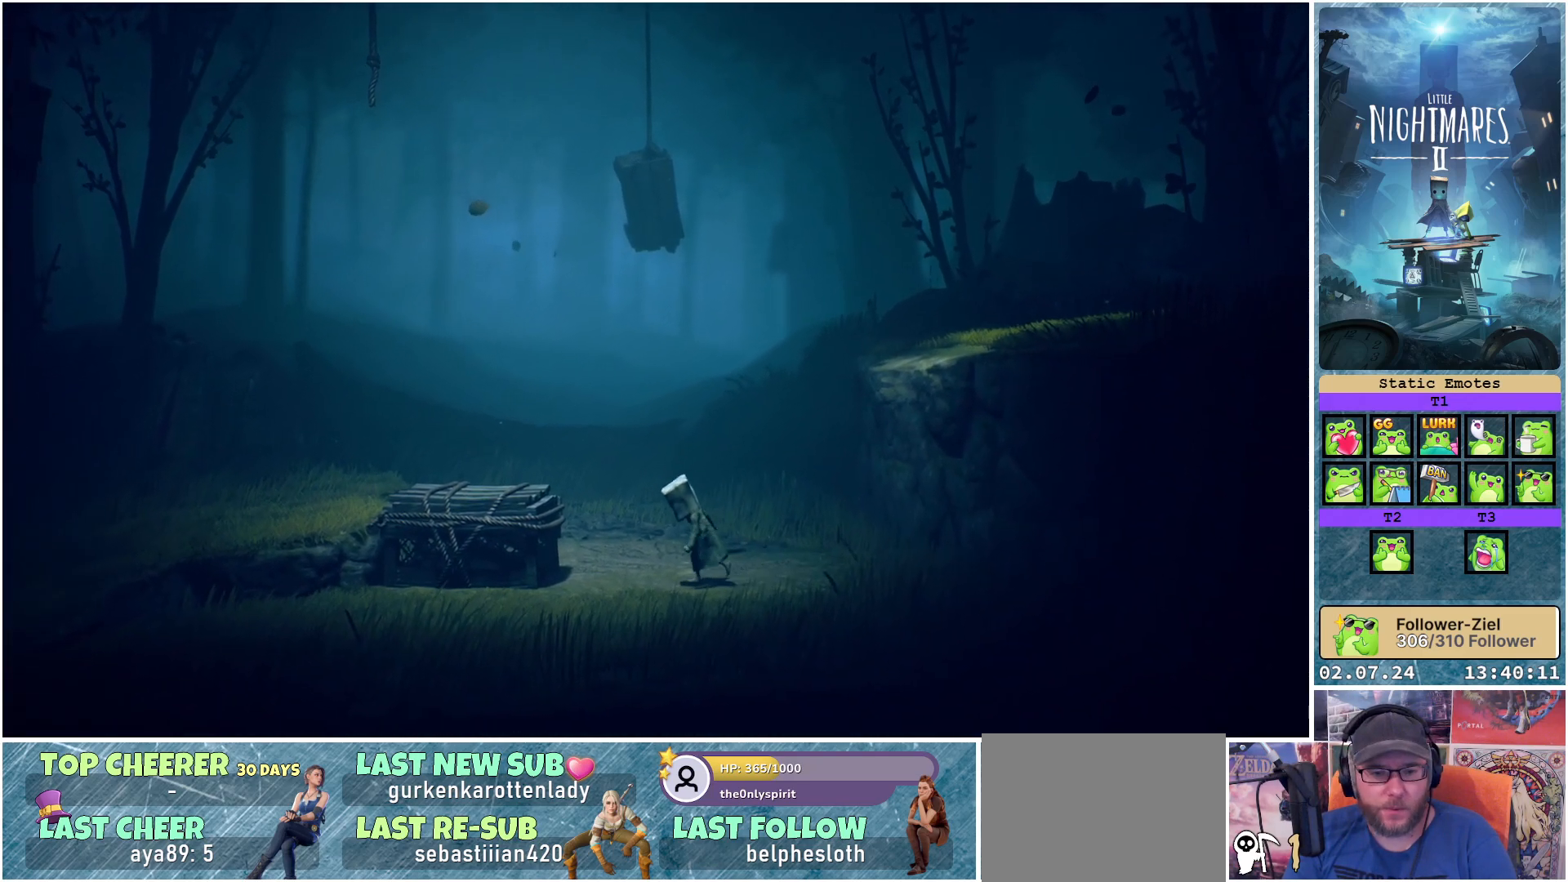
{"buttons": [], "left_stick": "center", "right_stick": "center", "events": [[483, "left_stick", "center"]]}
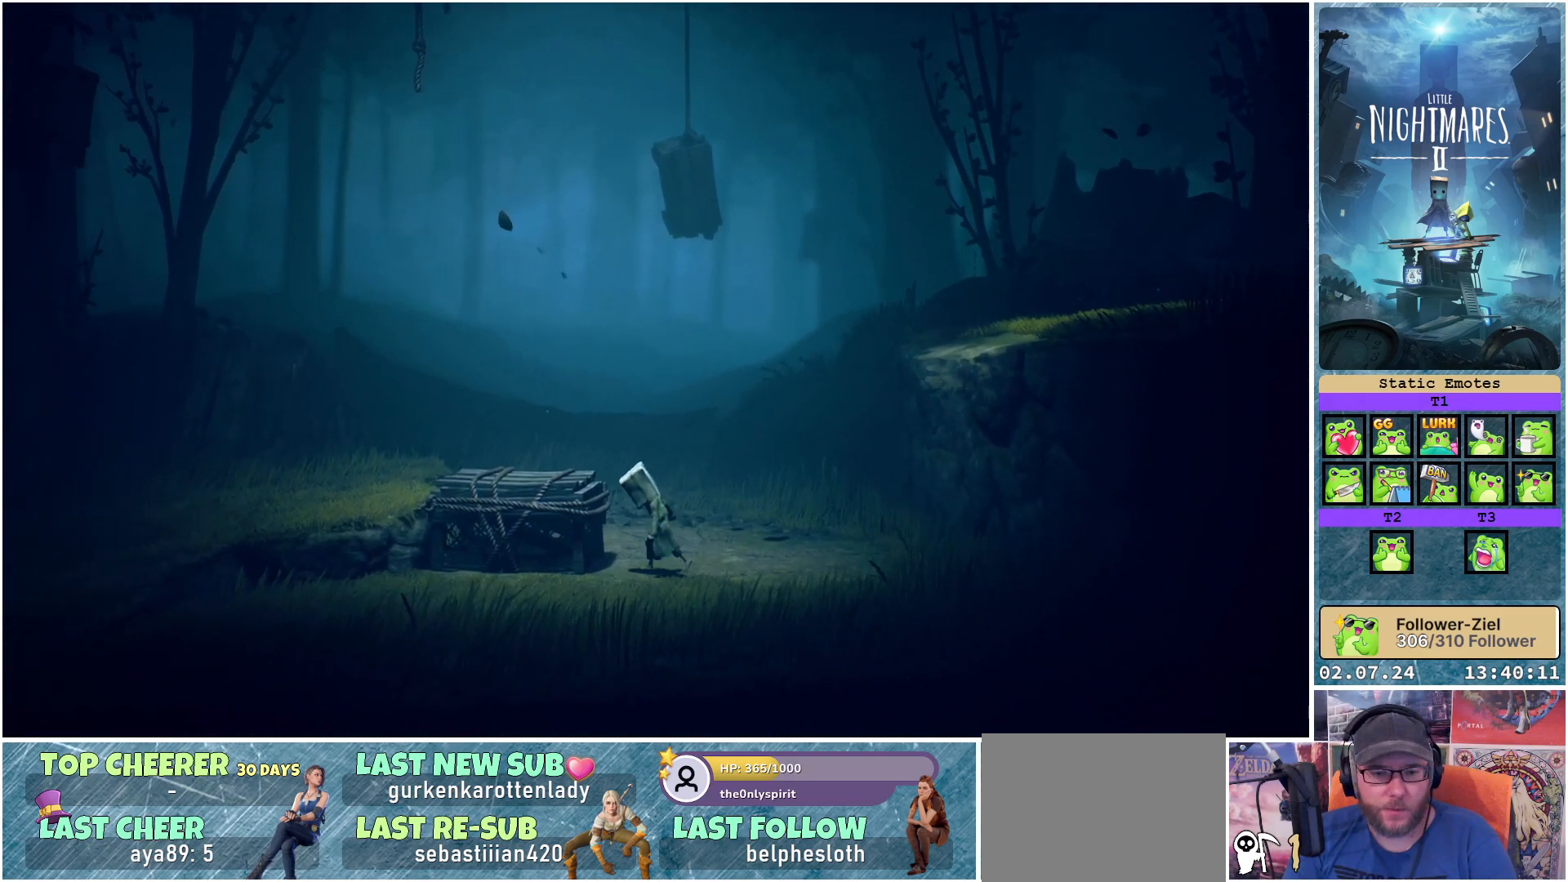
{"buttons": ["R1"], "left_stick": "center", "right_stick": "center", "events": [[83, "R1", "down"]]}
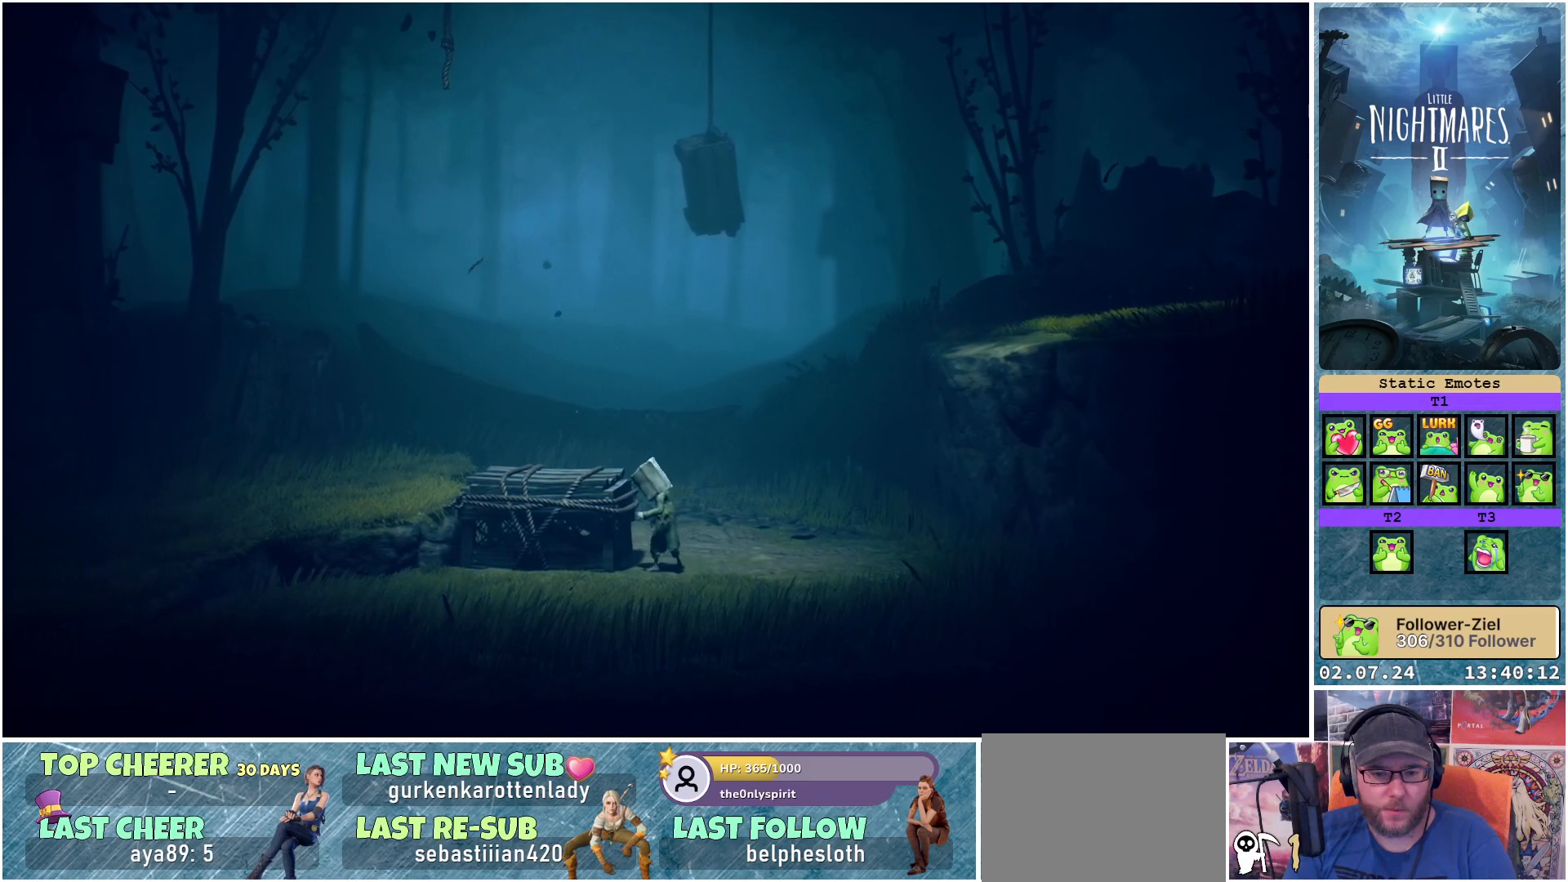
{"buttons": ["R1"], "left_stick": "right", "right_stick": "center", "events": [[217, "left_stick", "right"]]}
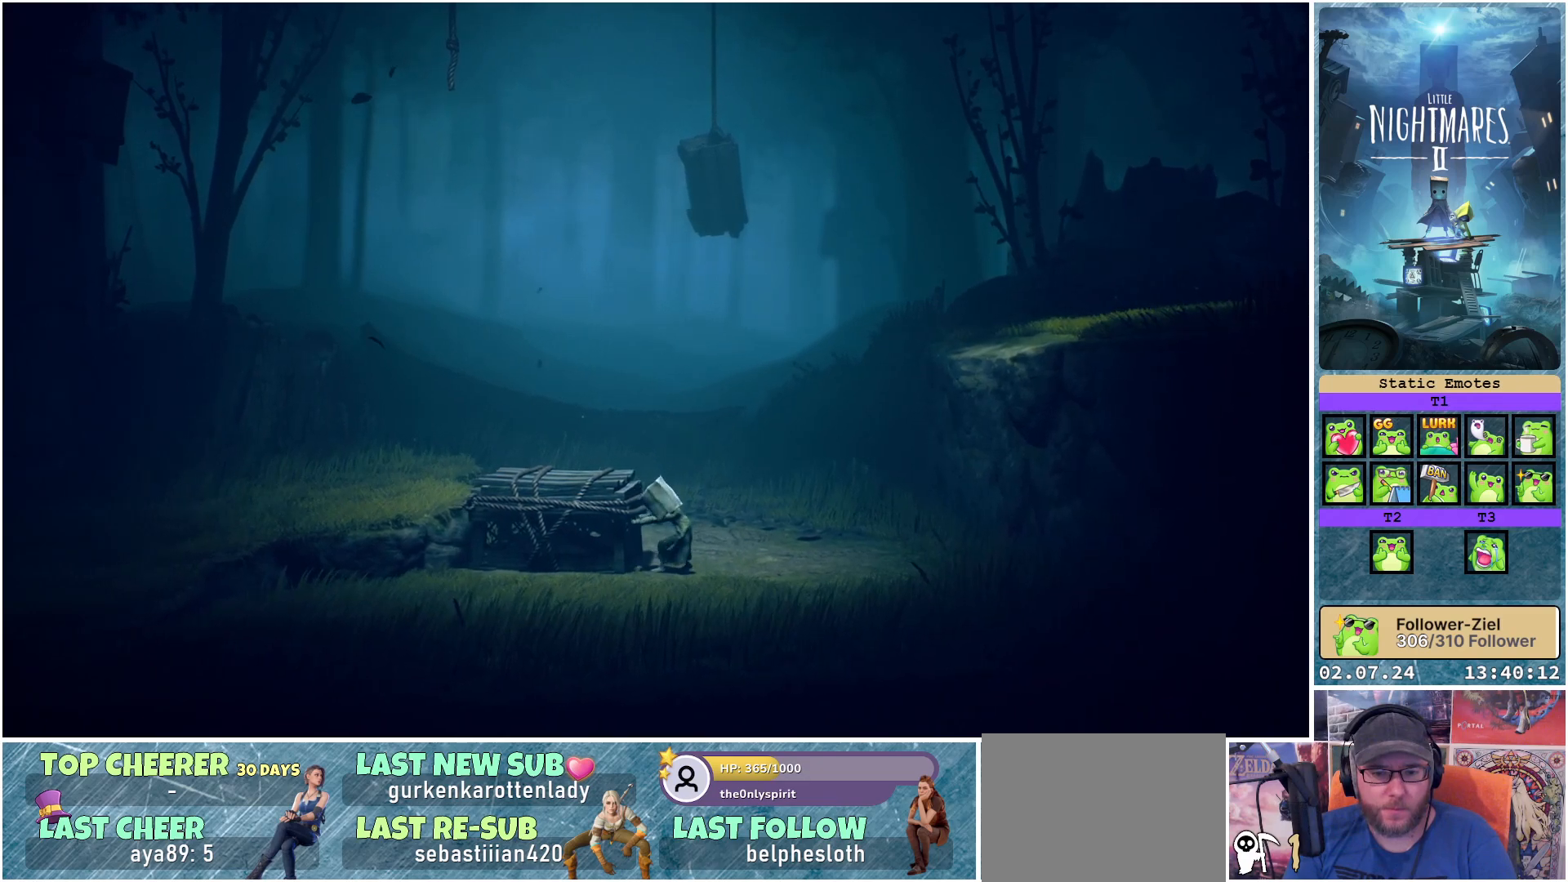
{"buttons": ["R1"], "left_stick": "right", "right_stick": "center", "events": []}
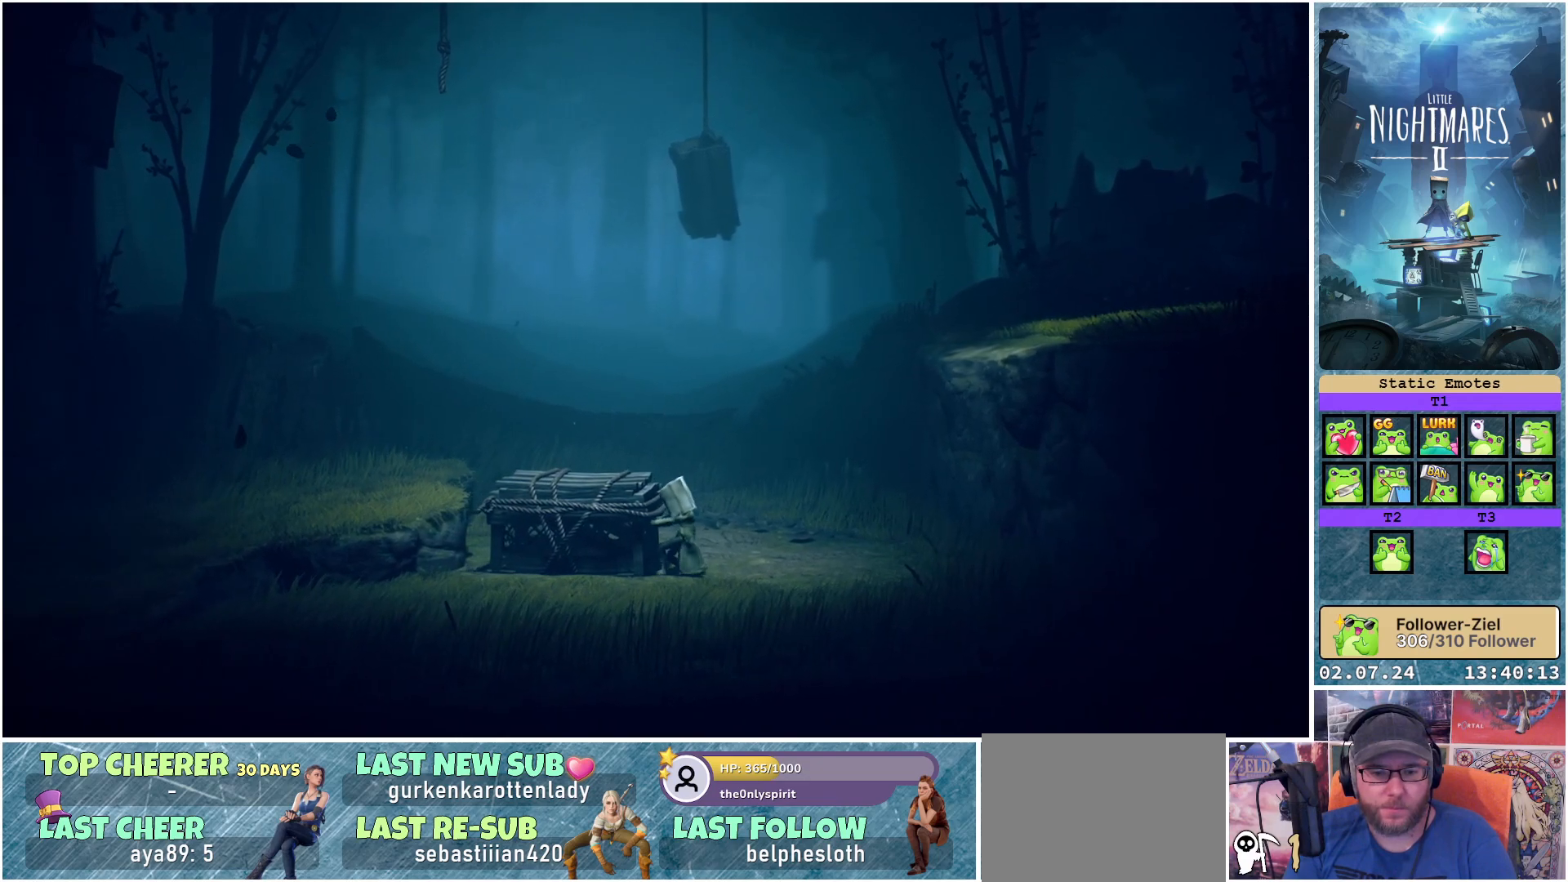
{"buttons": ["R1"], "left_stick": "right", "right_stick": "center", "events": []}
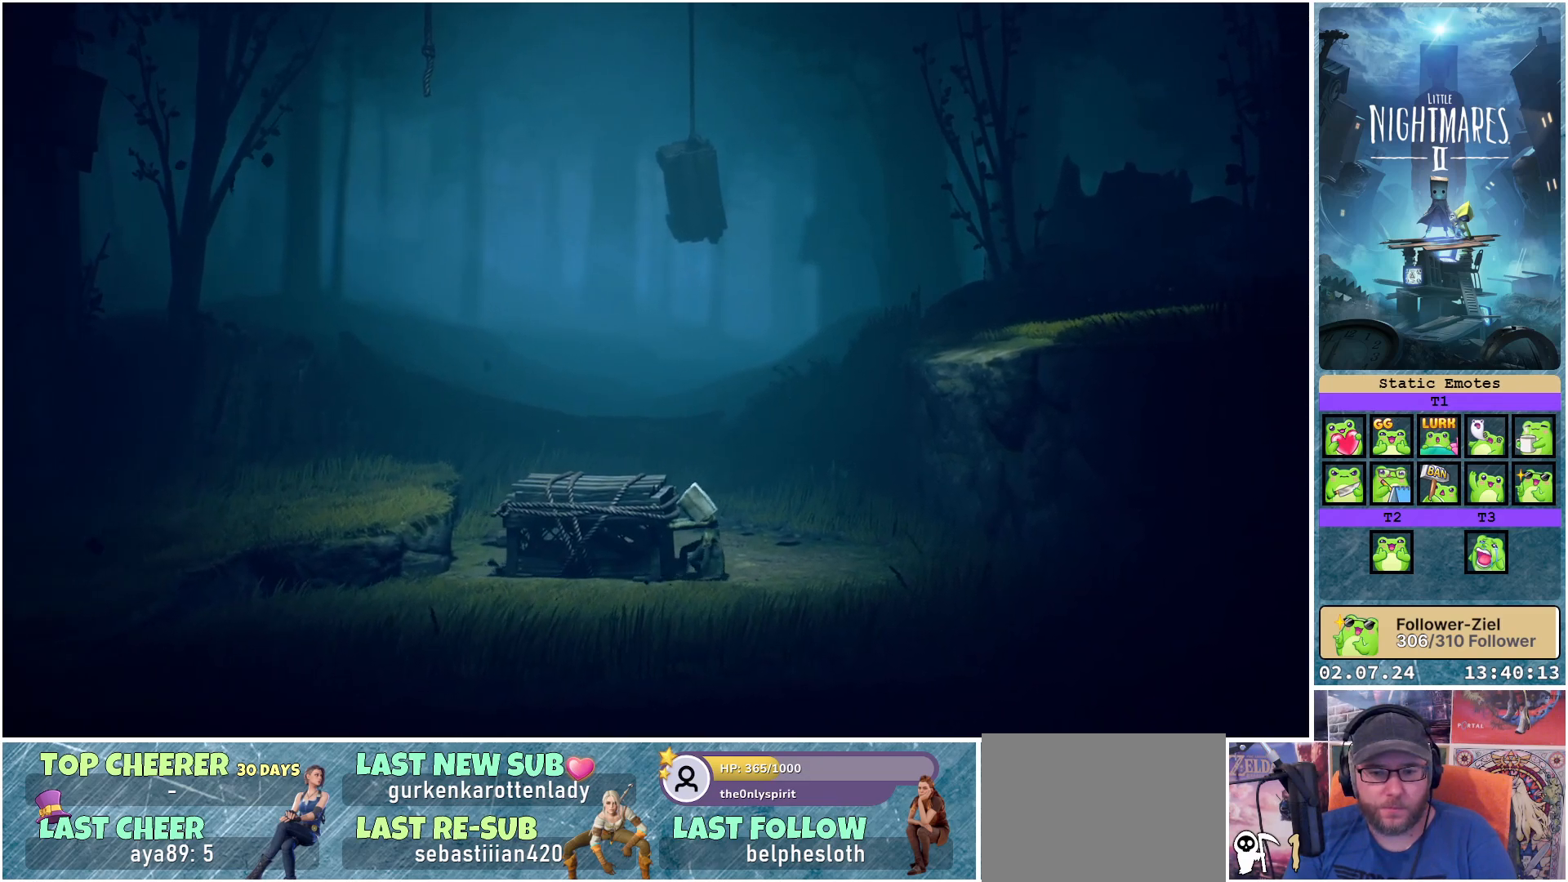
{"buttons": ["R1"], "left_stick": "right", "right_stick": "center", "events": []}
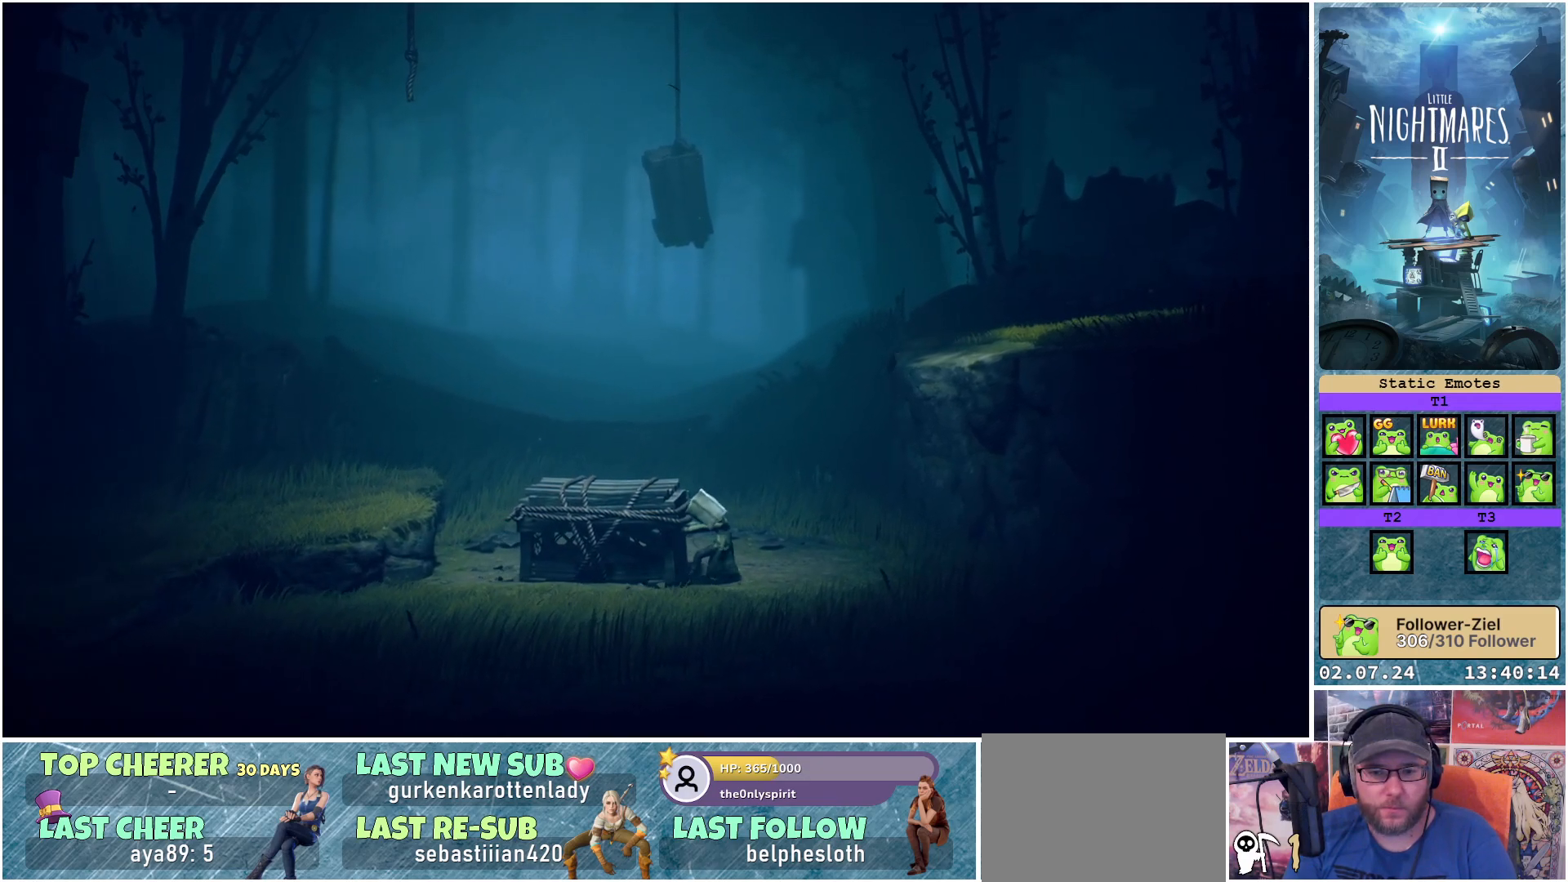
{"buttons": ["R1"], "left_stick": "right", "right_stick": "center", "events": []}
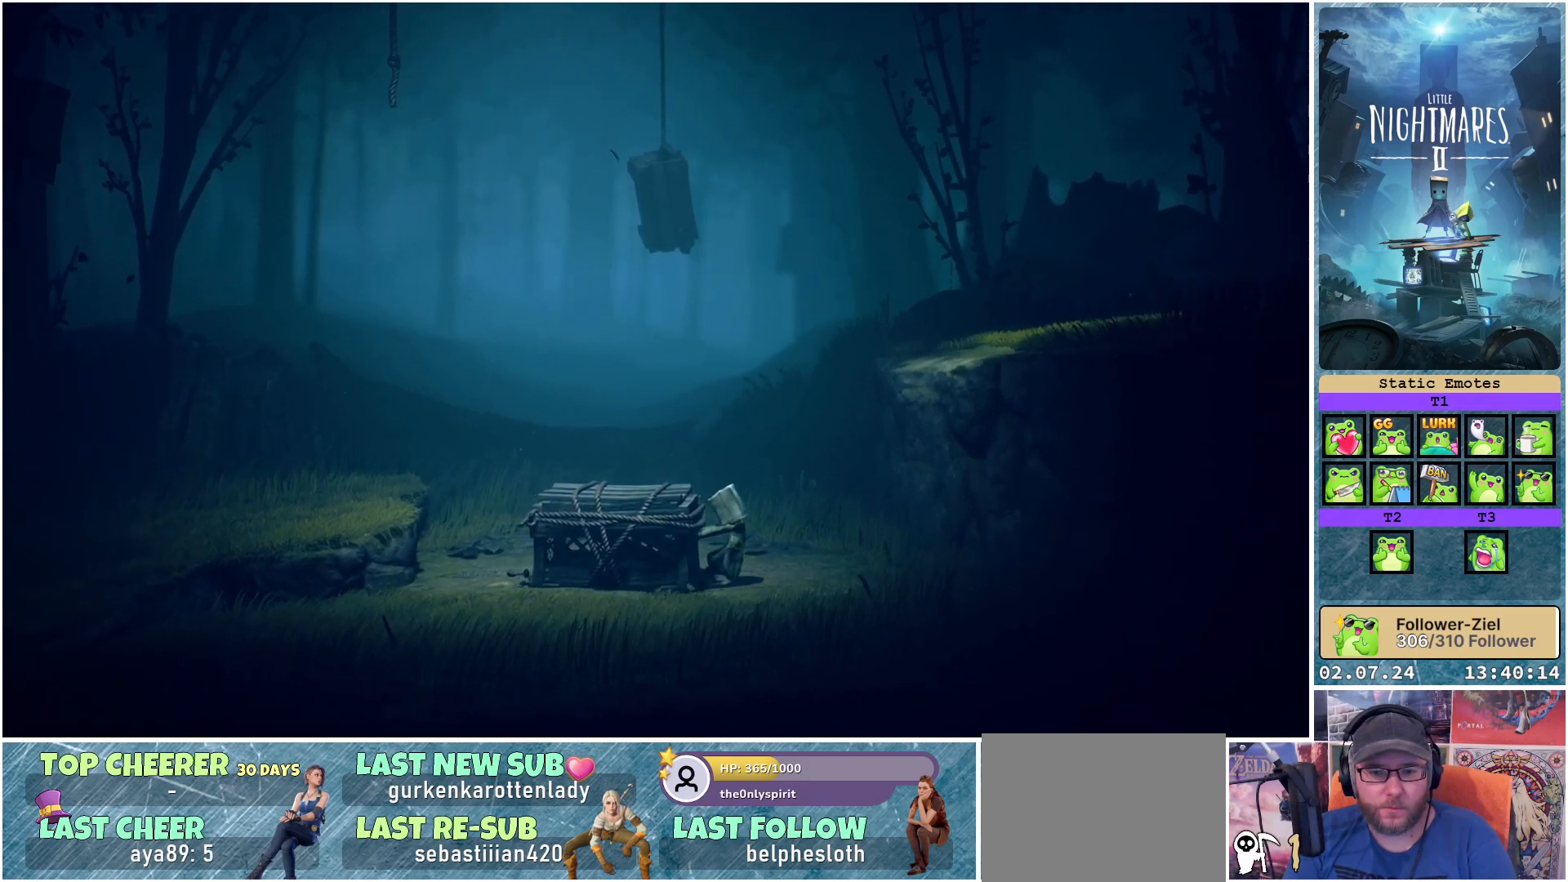
{"buttons": ["R1"], "left_stick": "right", "right_stick": "center", "events": []}